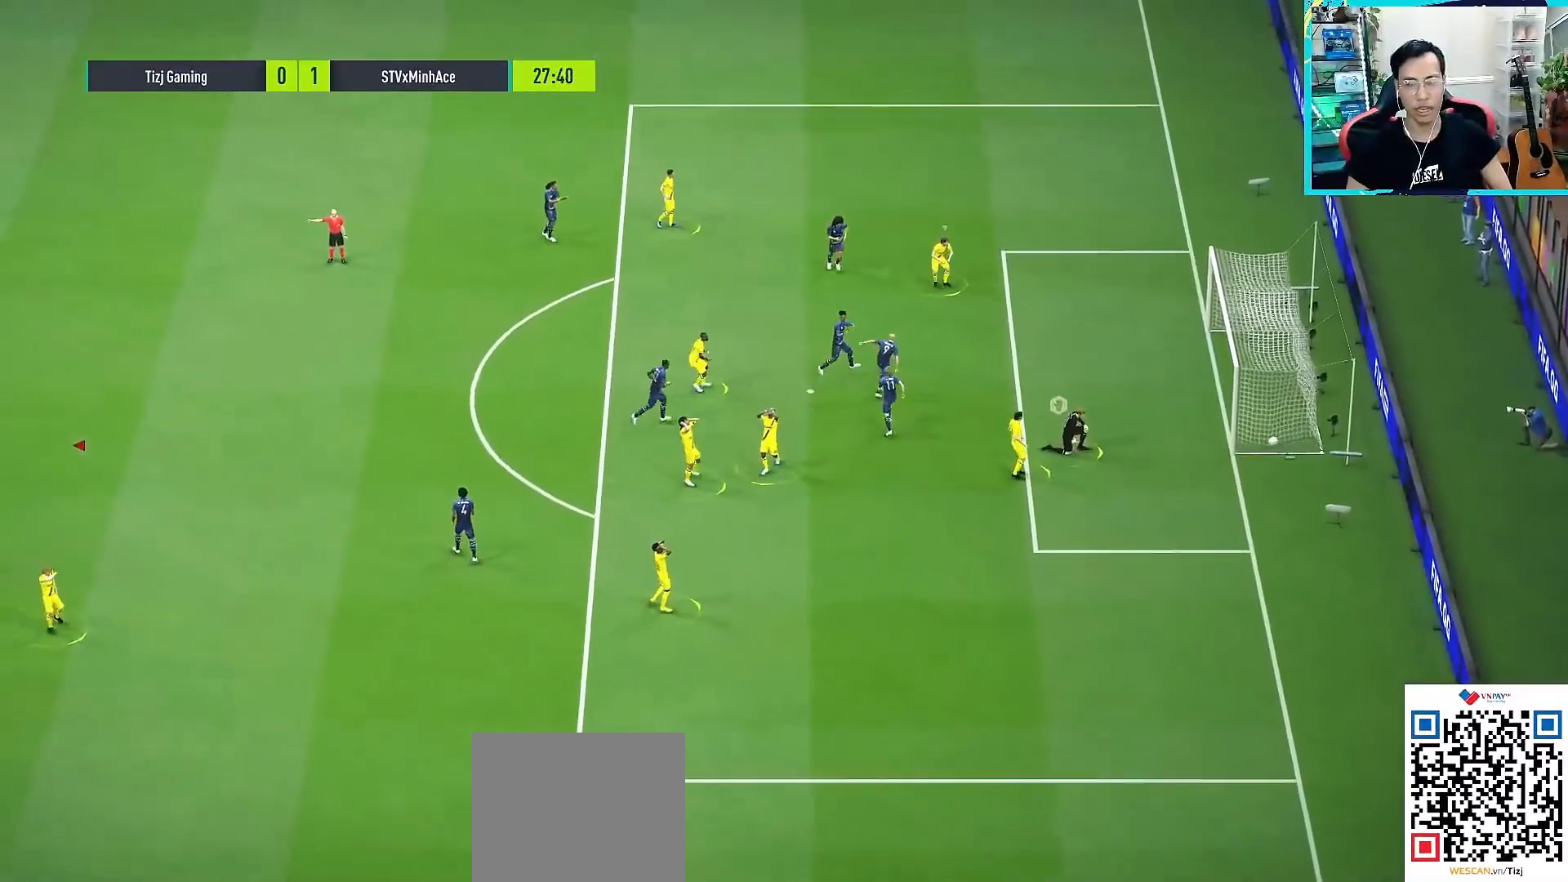
Gameplay with a controller (PlayStation layout); each line is a JSON object with the inputs held at the frame after it. "events" lists button and stick changes between this image and that frame as [ms after this image, input, new state], when the widget could be followed in between.
{"buttons": [], "left_stick": "center", "right_stick": "center", "events": [[33, "CROSS", "up"]]}
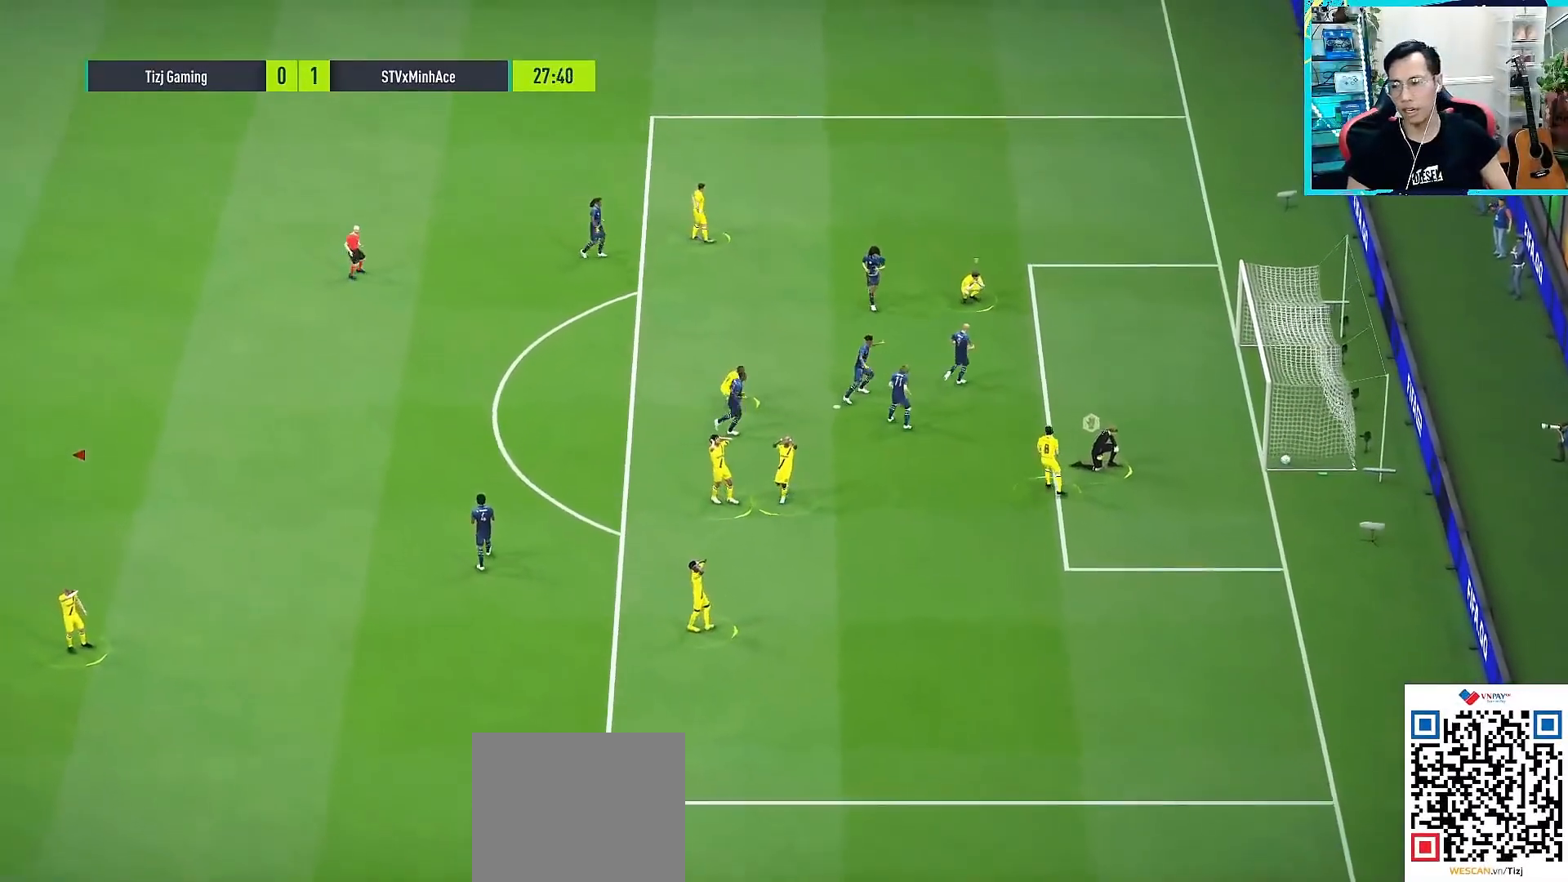
{"buttons": [], "left_stick": "center", "right_stick": "center", "events": [[17, "L2", "down"], [217, "L2", "up"], [233, "CIRCLE", "down"], [233, "TRIANGLE", "down"], [267, "SQUARE", "down"], [283, "CROSS", "down"], [300, "R1", "down"], [383, "CROSS", "up"], [400, "R1", "up"], [400, "SQUARE", "up"], [450, "CIRCLE", "up"], [450, "TRIANGLE", "up"]]}
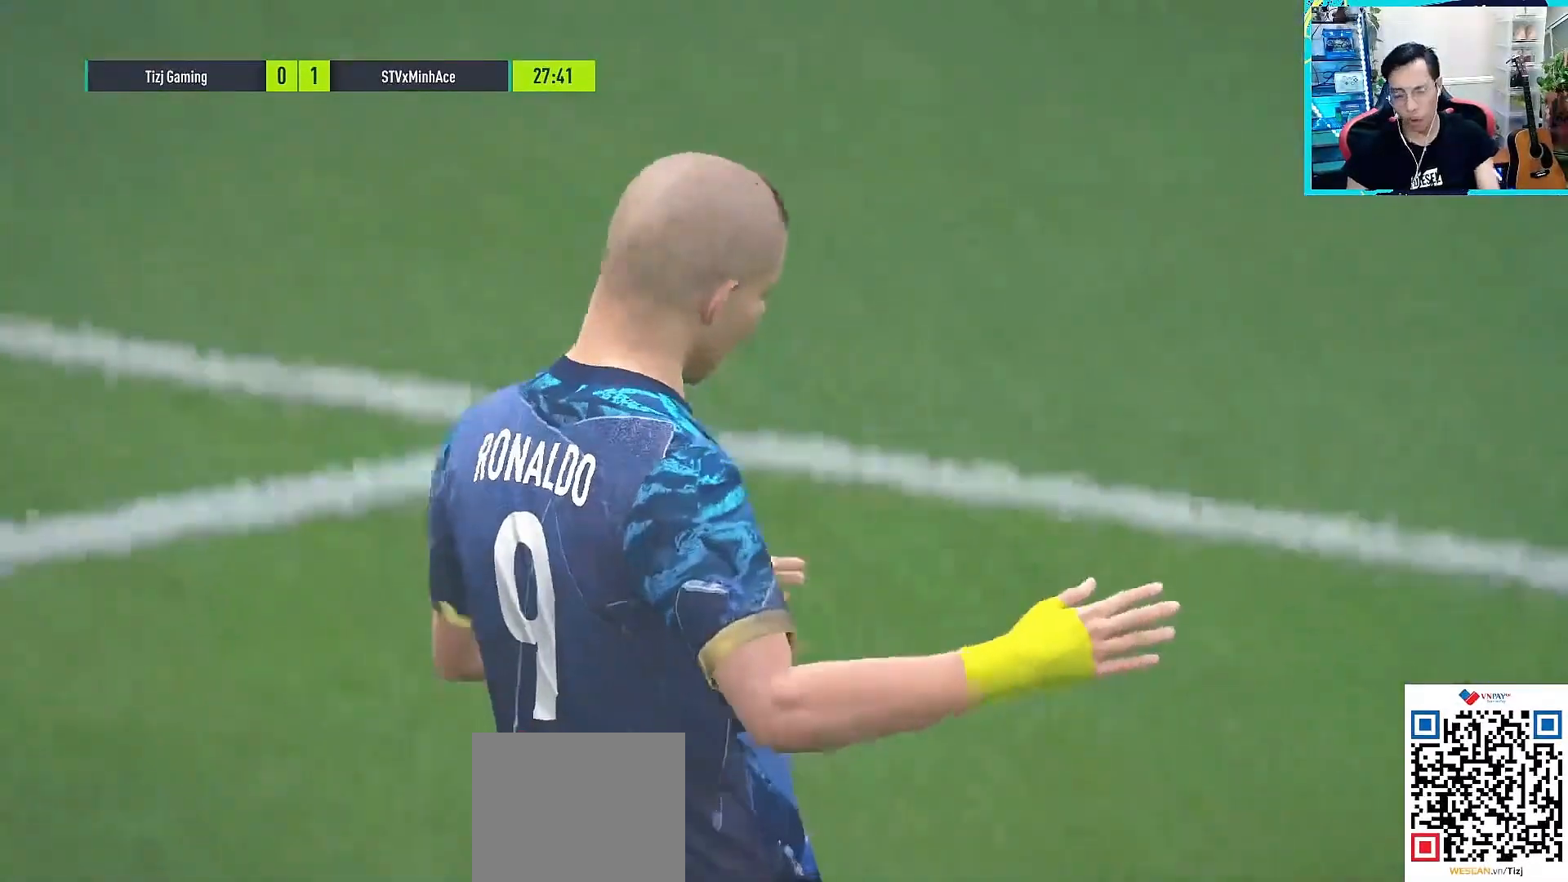
{"buttons": [], "left_stick": "center", "right_stick": "center", "events": [[100, "CIRCLE", "down"], [133, "TRIANGLE", "down"], [233, "SQUARE", "down"], [300, "CROSS", "down"], [317, "R1", "down"], [350, "CROSS", "up"], [367, "CIRCLE", "up"], [367, "SQUARE", "up"], [367, "TRIANGLE", "up"], [417, "R1", "up"]]}
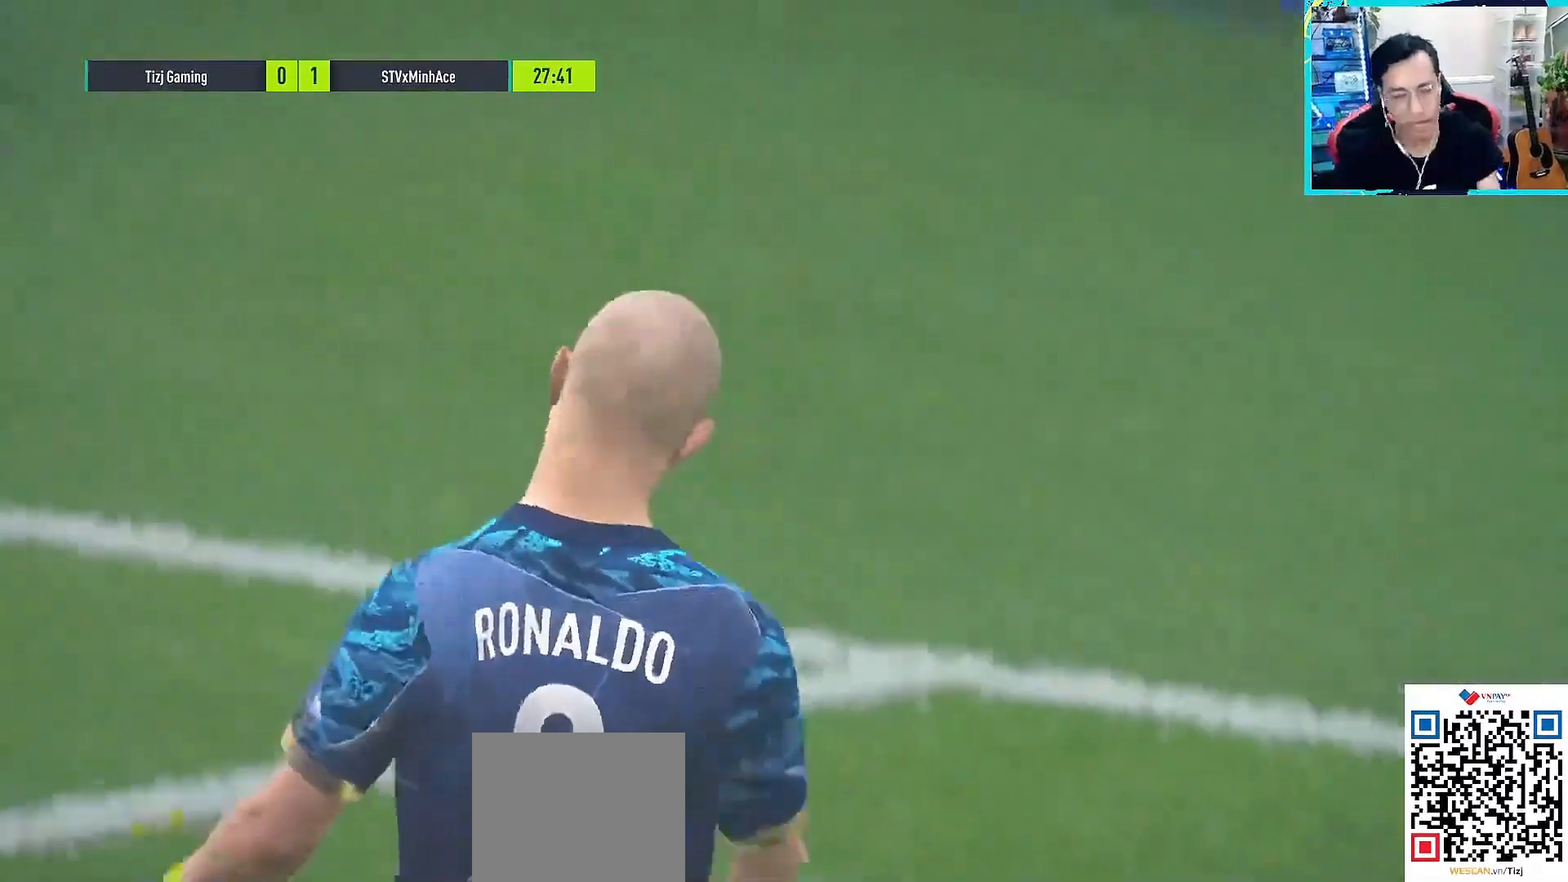
{"buttons": ["CROSS", "CIRCLE", "SQUARE", "TRIANGLE"], "left_stick": "center", "right_stick": "center", "events": [[183, "TRIANGLE", "down"], [200, "CIRCLE", "down"], [200, "CROSS", "down"], [200, "SQUARE", "down"], [300, "TRIANGLE", "up"], [350, "SQUARE", "up"], [367, "CROSS", "up"], [450, "CIRCLE", "up"], [467, "SQUARE", "down"], [467, "TRIANGLE", "down"], [500, "CIRCLE", "down"], [500, "CROSS", "down"]]}
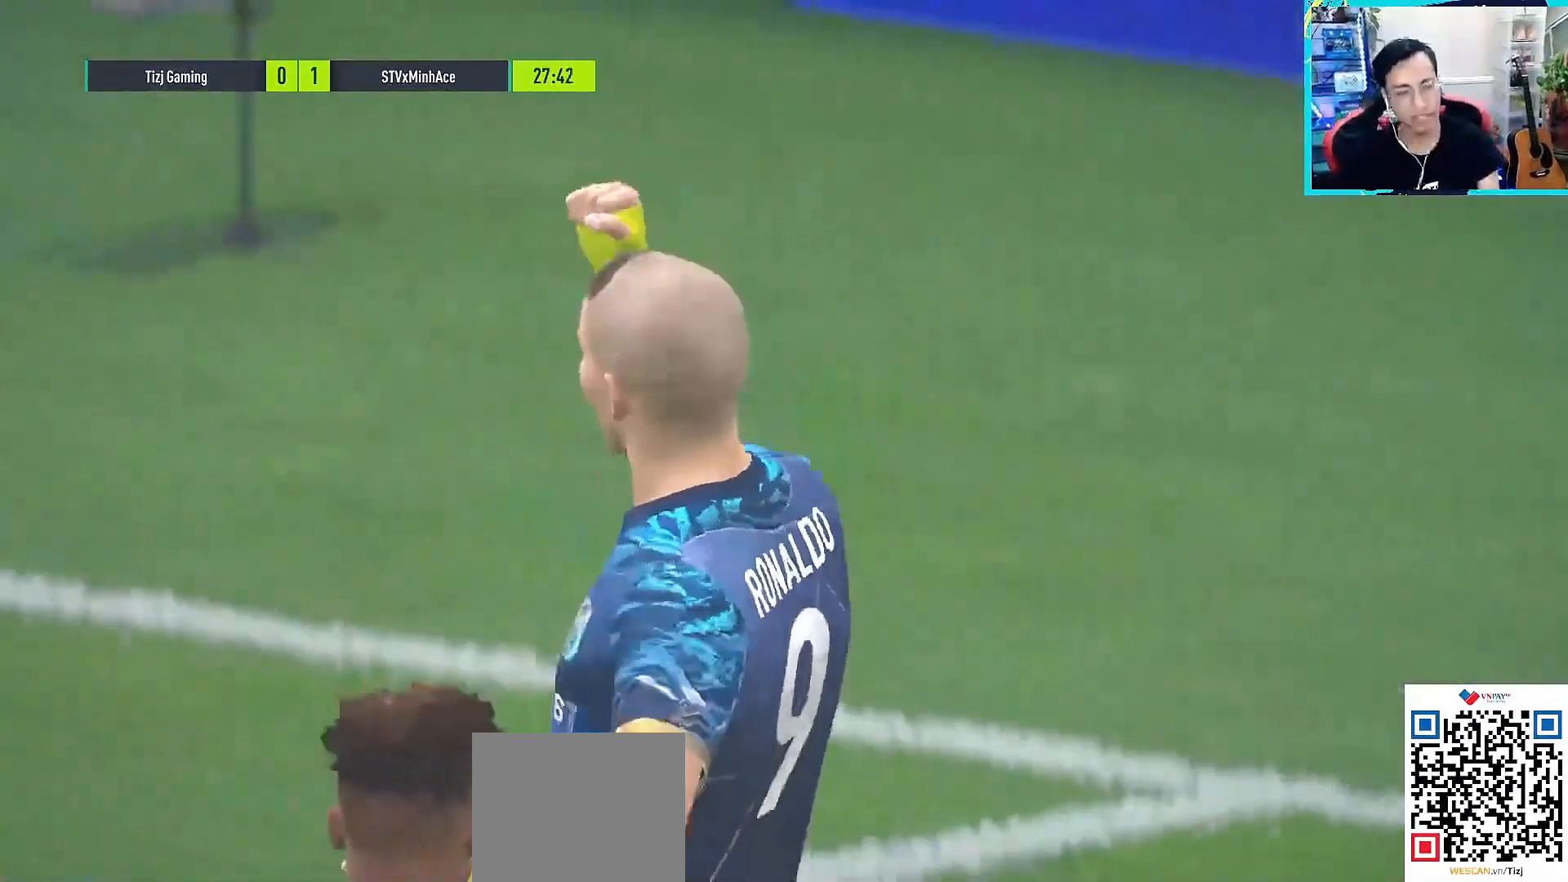
{"buttons": ["R1"], "left_stick": "left", "right_stick": "center", "events": [[67, "TRIANGLE", "up"], [100, "SQUARE", "up"], [117, "CIRCLE", "up"], [117, "CROSS", "up"], [200, "R1", "down"], [217, "CIRCLE", "down"], [217, "CROSS", "down"], [217, "SQUARE", "down"], [217, "TRIANGLE", "down"], [333, "TRIANGLE", "up"], [350, "CIRCLE", "up"], [350, "CROSS", "up"], [350, "R1", "up"], [350, "SQUARE", "up"], [350, "left_stick", "left"], [483, "R1", "down"]]}
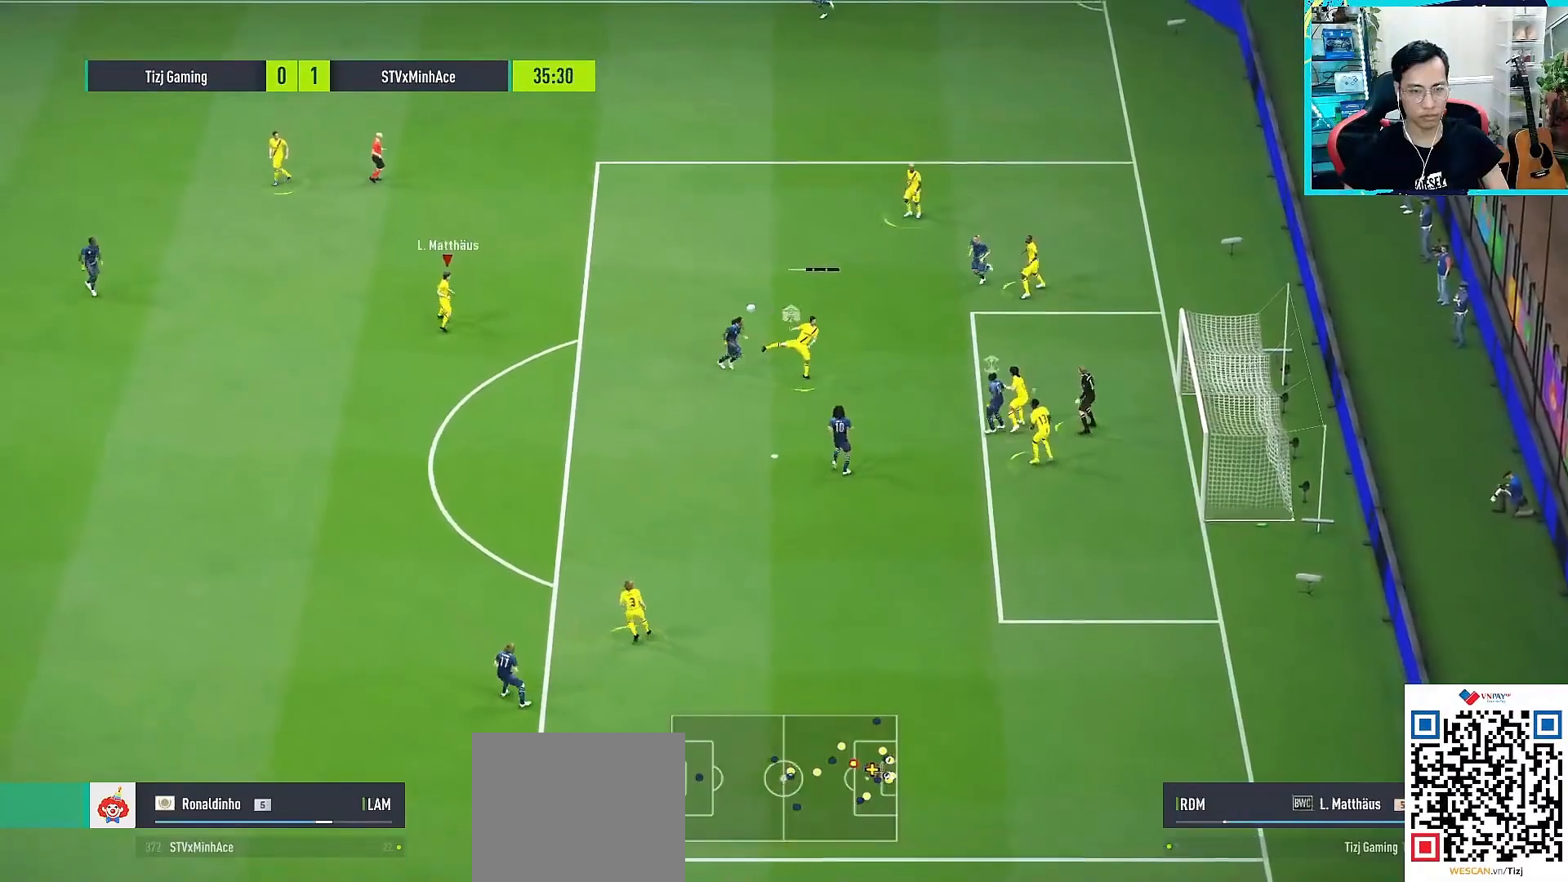
{"buttons": ["R1"], "left_stick": "left", "right_stick": "center", "events": []}
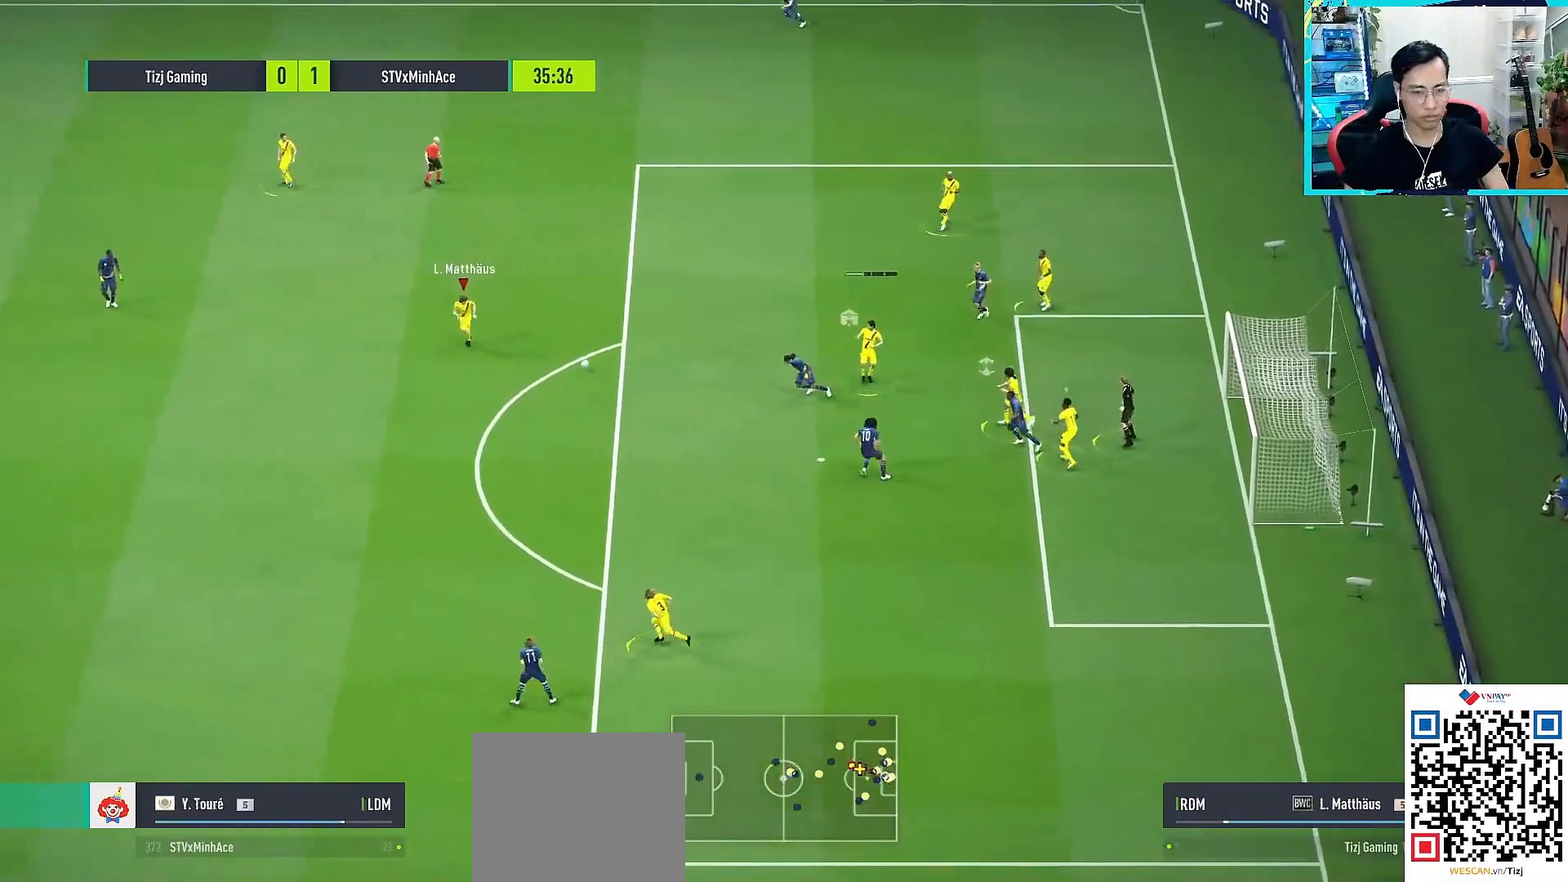
{"buttons": ["L1", "R1"], "left_stick": "down-left", "right_stick": "center", "events": [[133, "left_stick", "down-left"], [150, "CROSS", "down"], [167, "L1", "down"], [300, "CROSS", "up"]]}
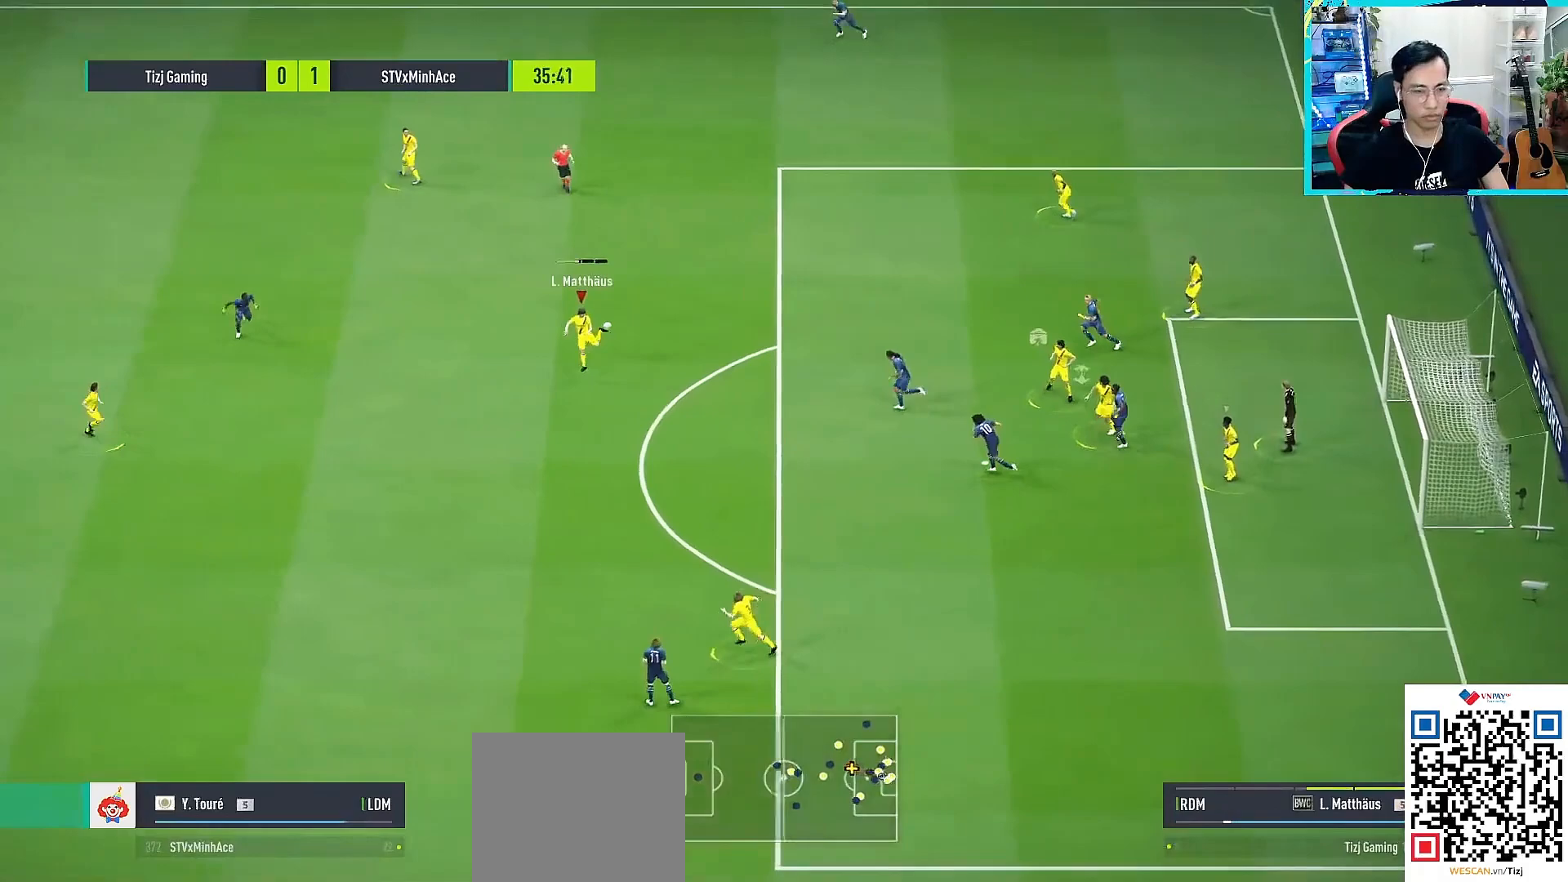
{"buttons": ["R1"], "left_stick": "down-left", "right_stick": "center", "events": [[117, "L1", "up"]]}
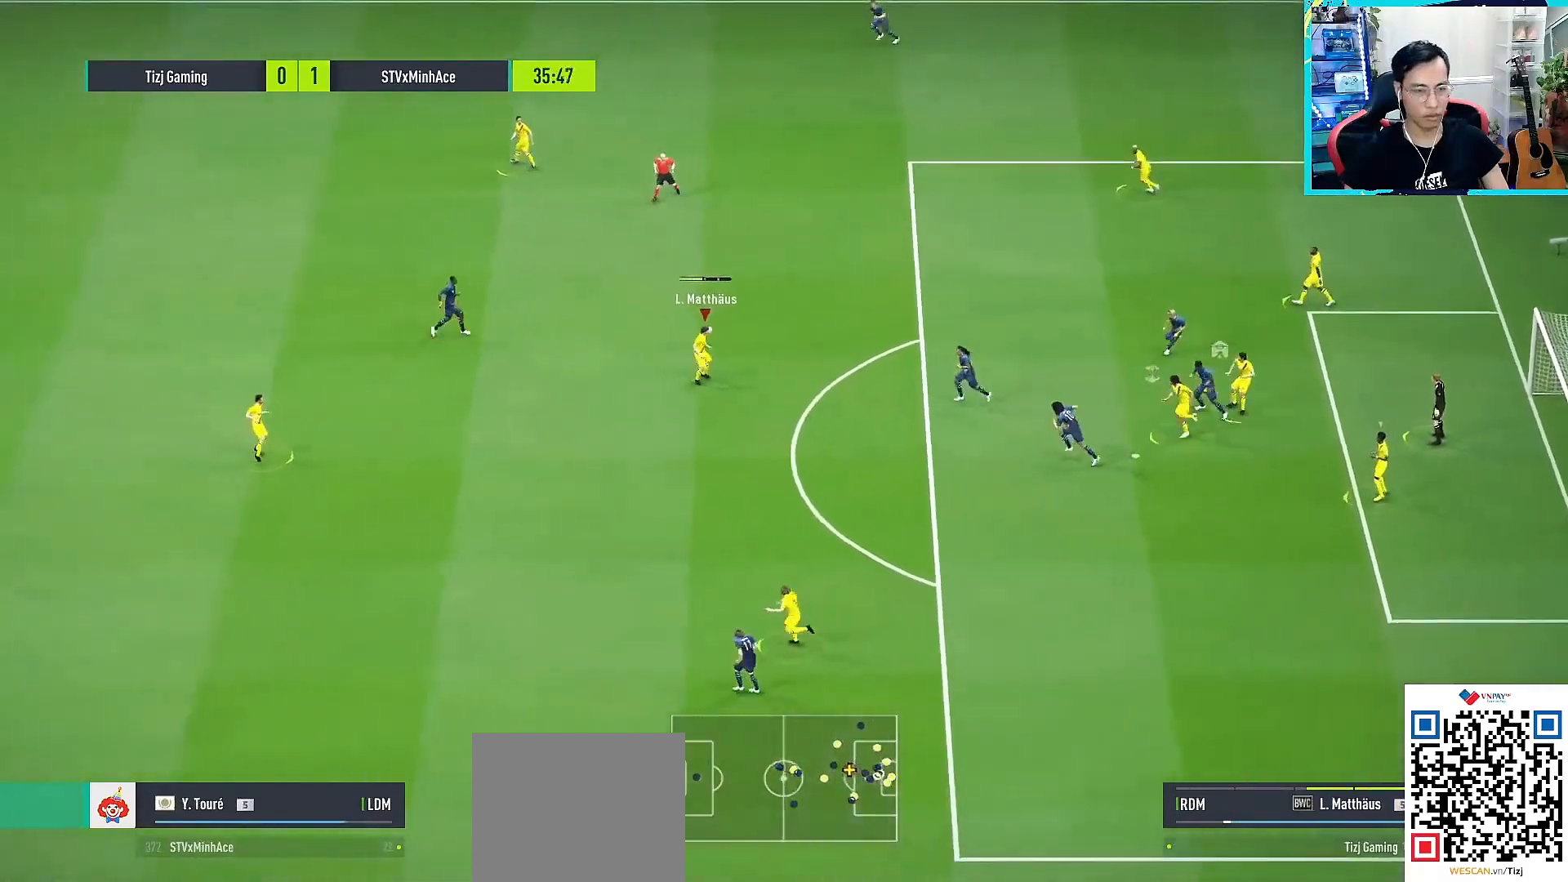
{"buttons": ["R1"], "left_stick": "down-left", "right_stick": "center", "events": []}
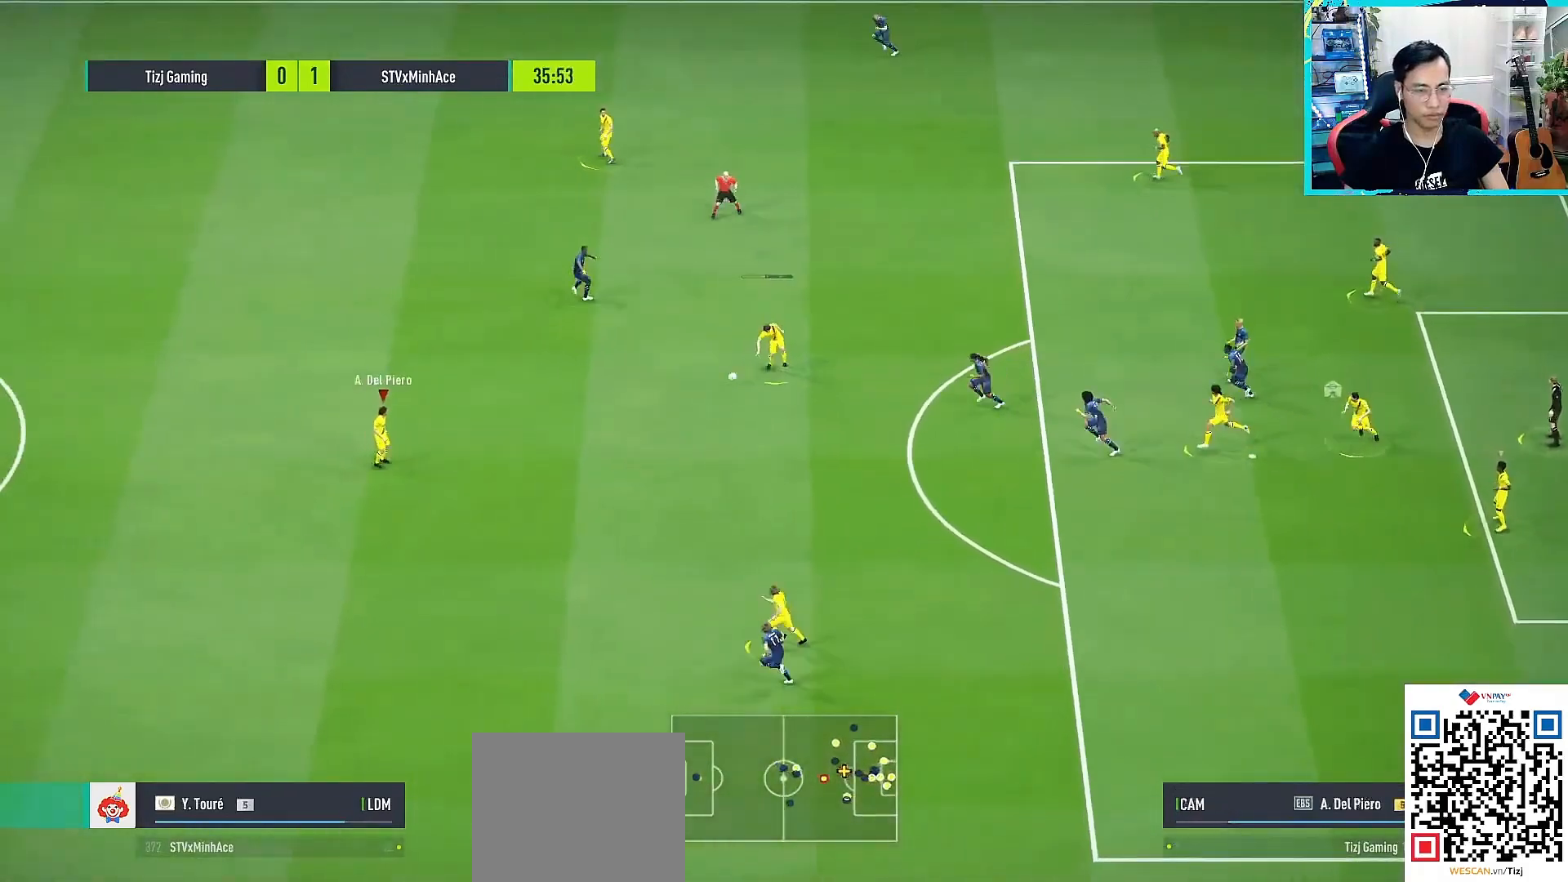
{"buttons": ["R1"], "left_stick": "down-left", "right_stick": "center", "events": []}
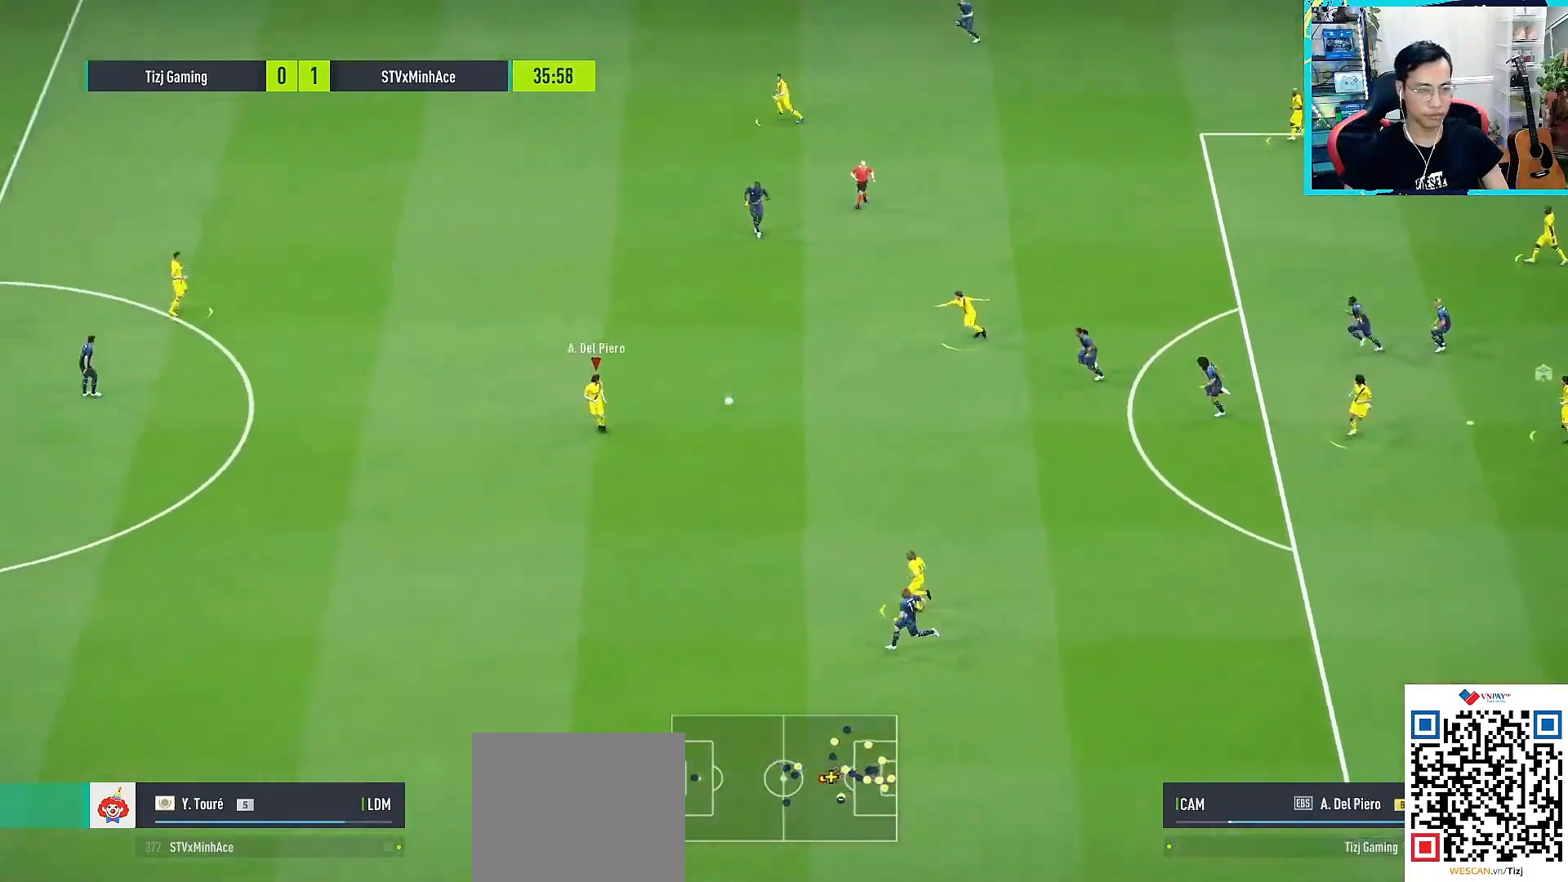
{"buttons": ["L1"], "left_stick": "left", "right_stick": "center", "events": [[133, "R1", "up"], [417, "left_stick", "left"], [450, "L1", "down"]]}
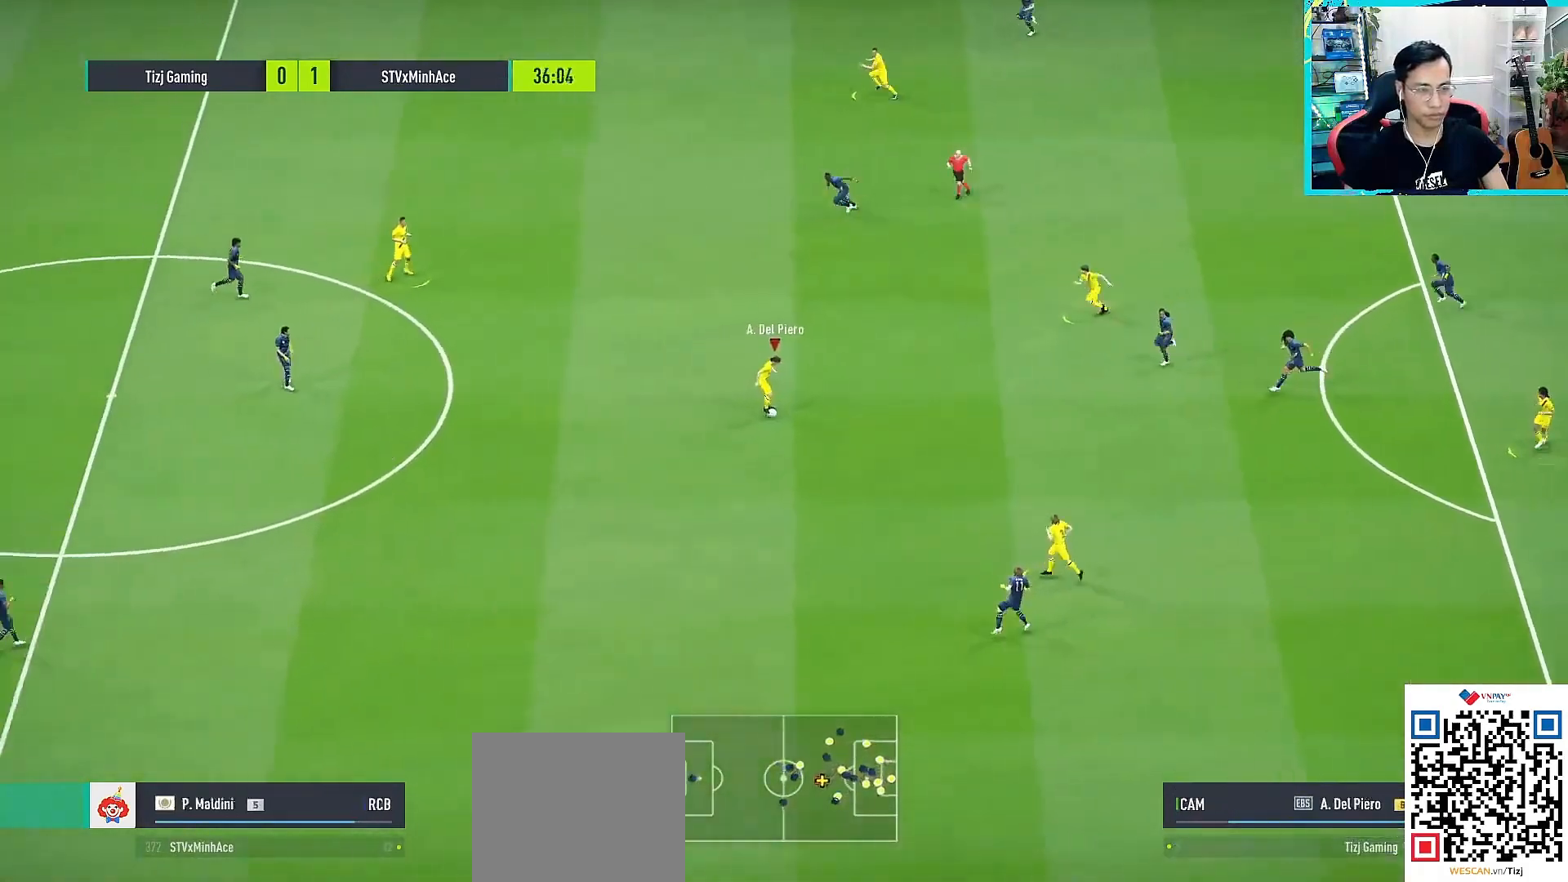
{"buttons": [], "left_stick": "center", "right_stick": "center", "events": [[100, "L1", "up"], [500, "left_stick", "center"]]}
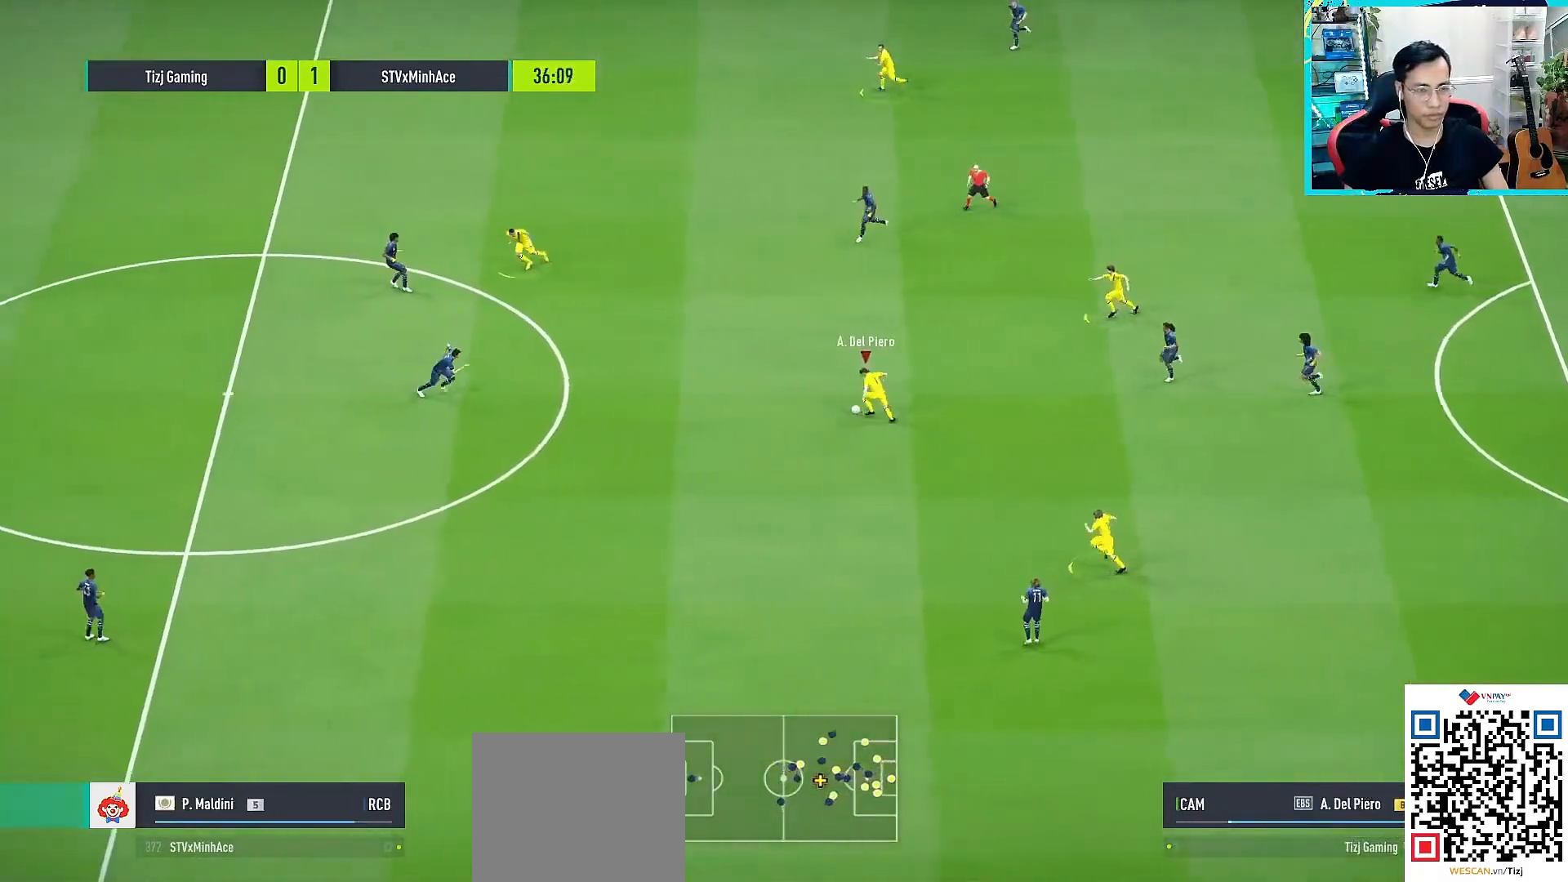
{"buttons": [], "left_stick": "down", "right_stick": "center", "events": [[500, "left_stick", "down"]]}
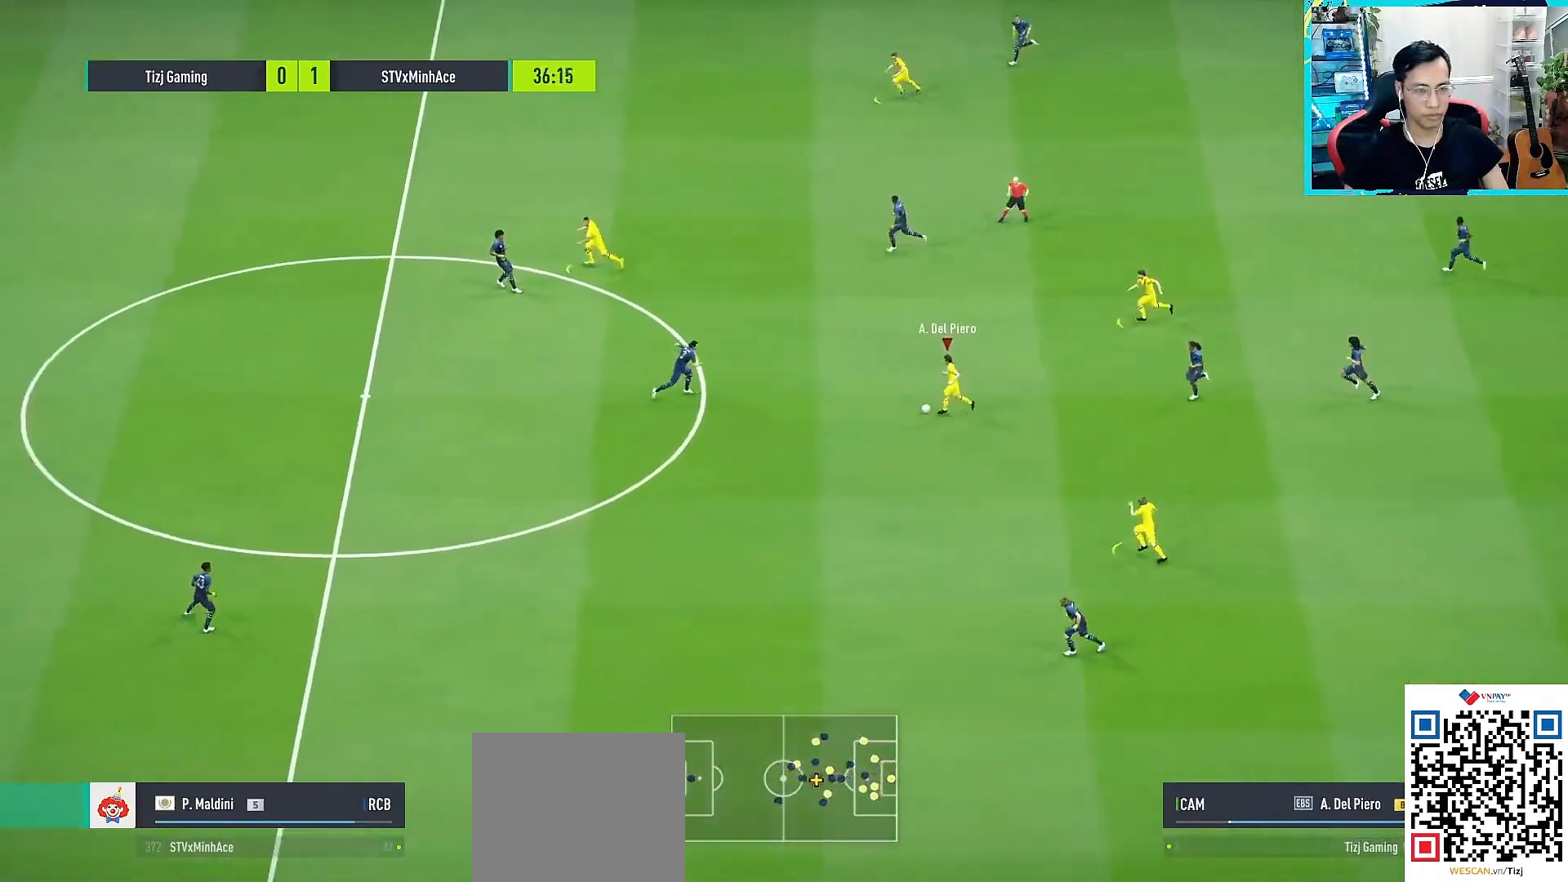
{"buttons": [], "left_stick": "down-left", "right_stick": "center", "events": [[417, "left_stick", "down-left"]]}
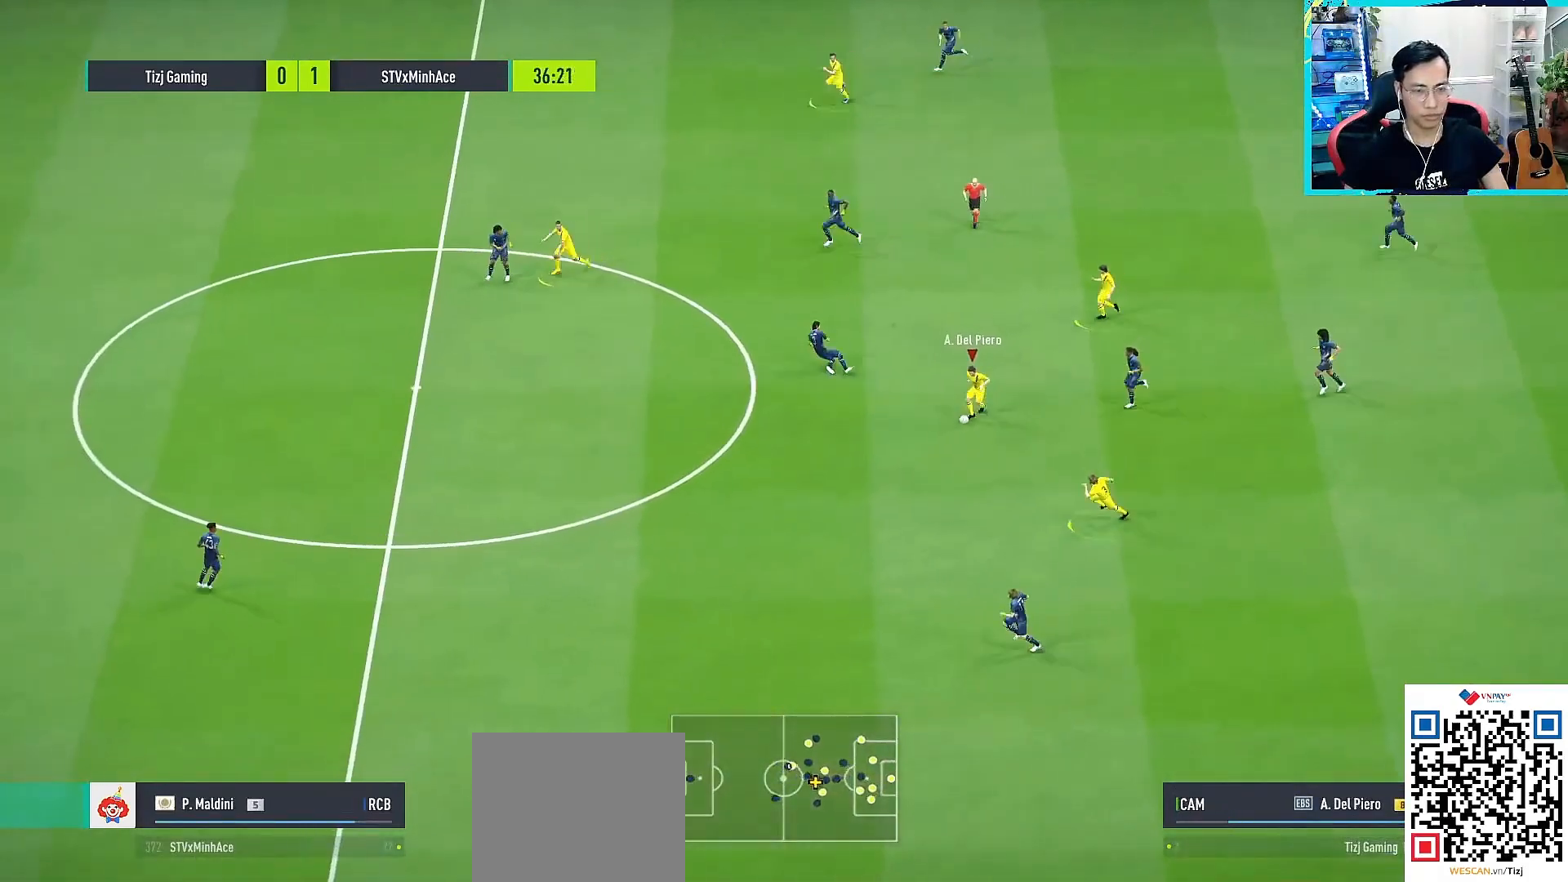
{"buttons": [], "left_stick": "down-left", "right_stick": "center", "events": [[183, "L1", "down"], [283, "L1", "up"]]}
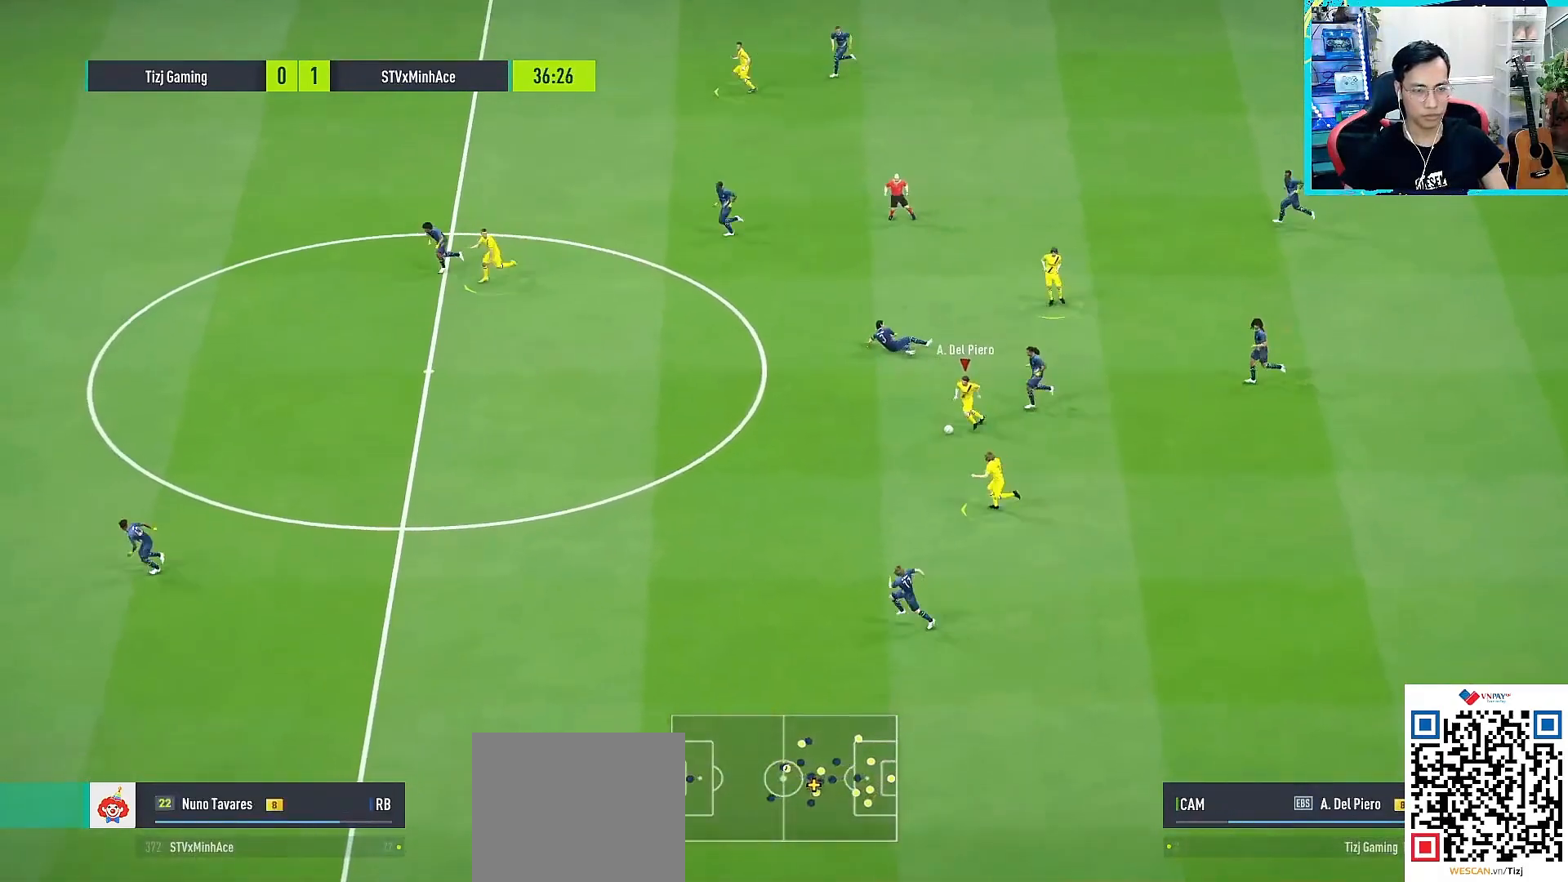
{"buttons": [], "left_stick": "left", "right_stick": "center", "events": [[483, "left_stick", "left"]]}
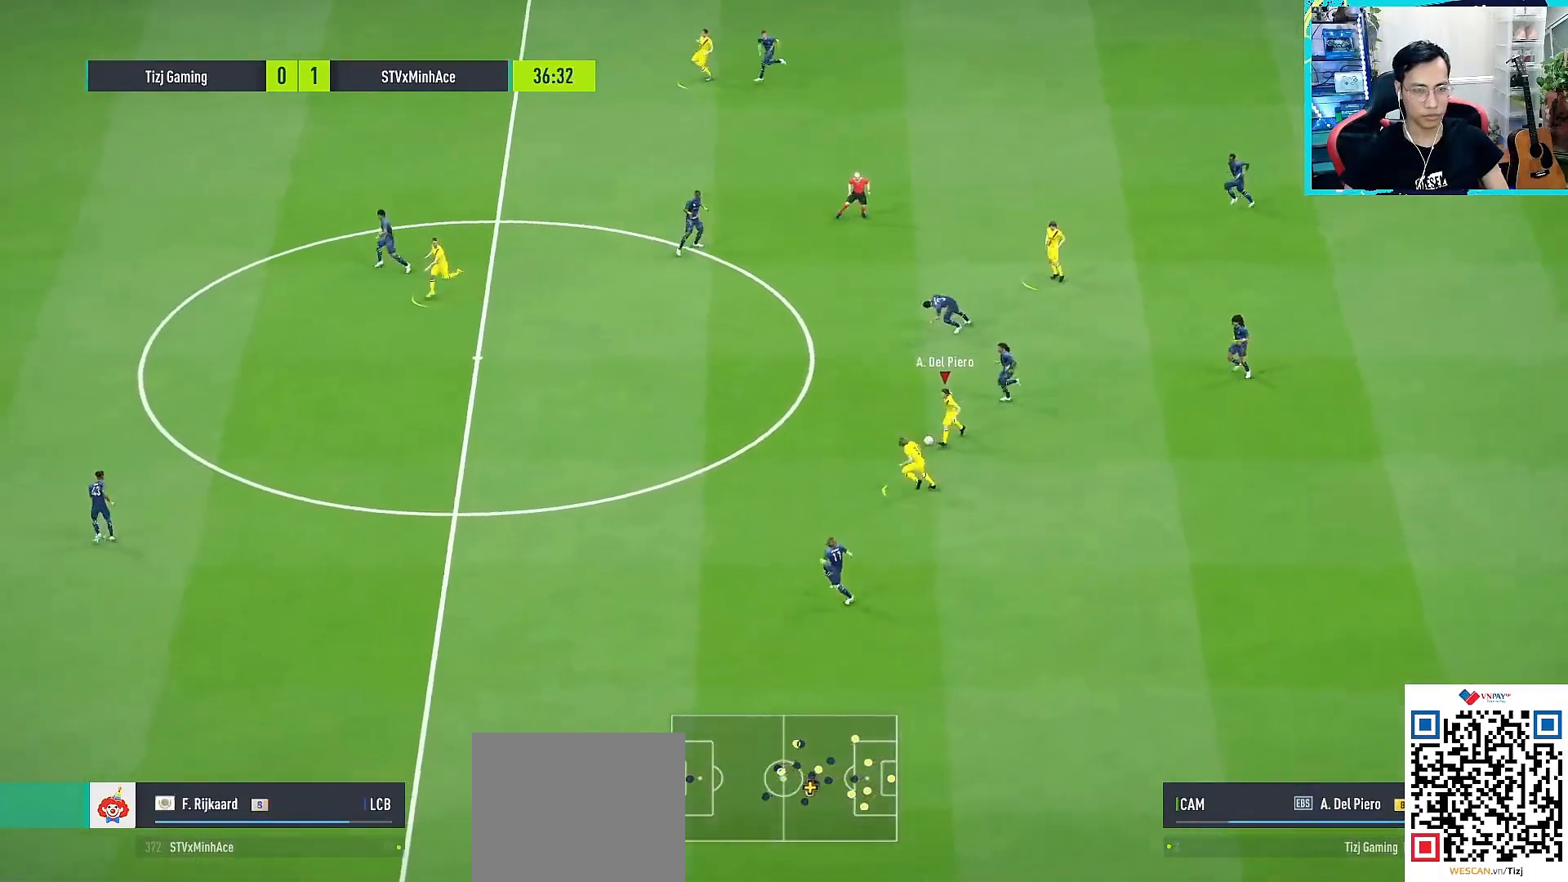
{"buttons": ["R2"], "left_stick": "left", "right_stick": "center", "events": [[200, "L1", "down"], [267, "L1", "up"], [317, "R2", "down"], [317, "TRIANGLE", "down"], [500, "TRIANGLE", "up"]]}
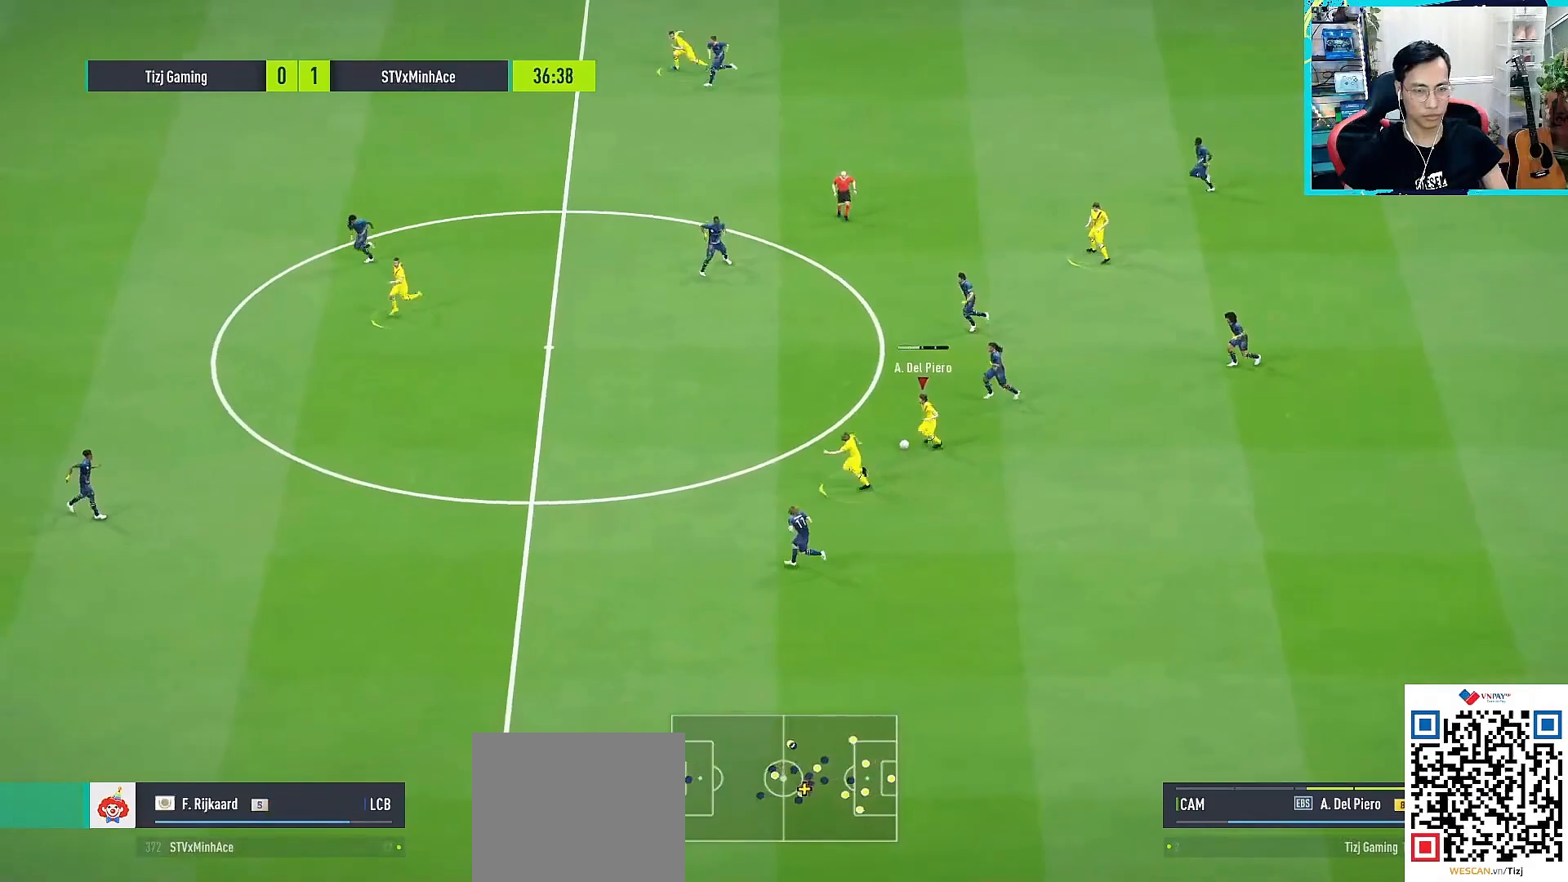
{"buttons": [], "left_stick": "left", "right_stick": "center", "events": [[33, "R2", "up"]]}
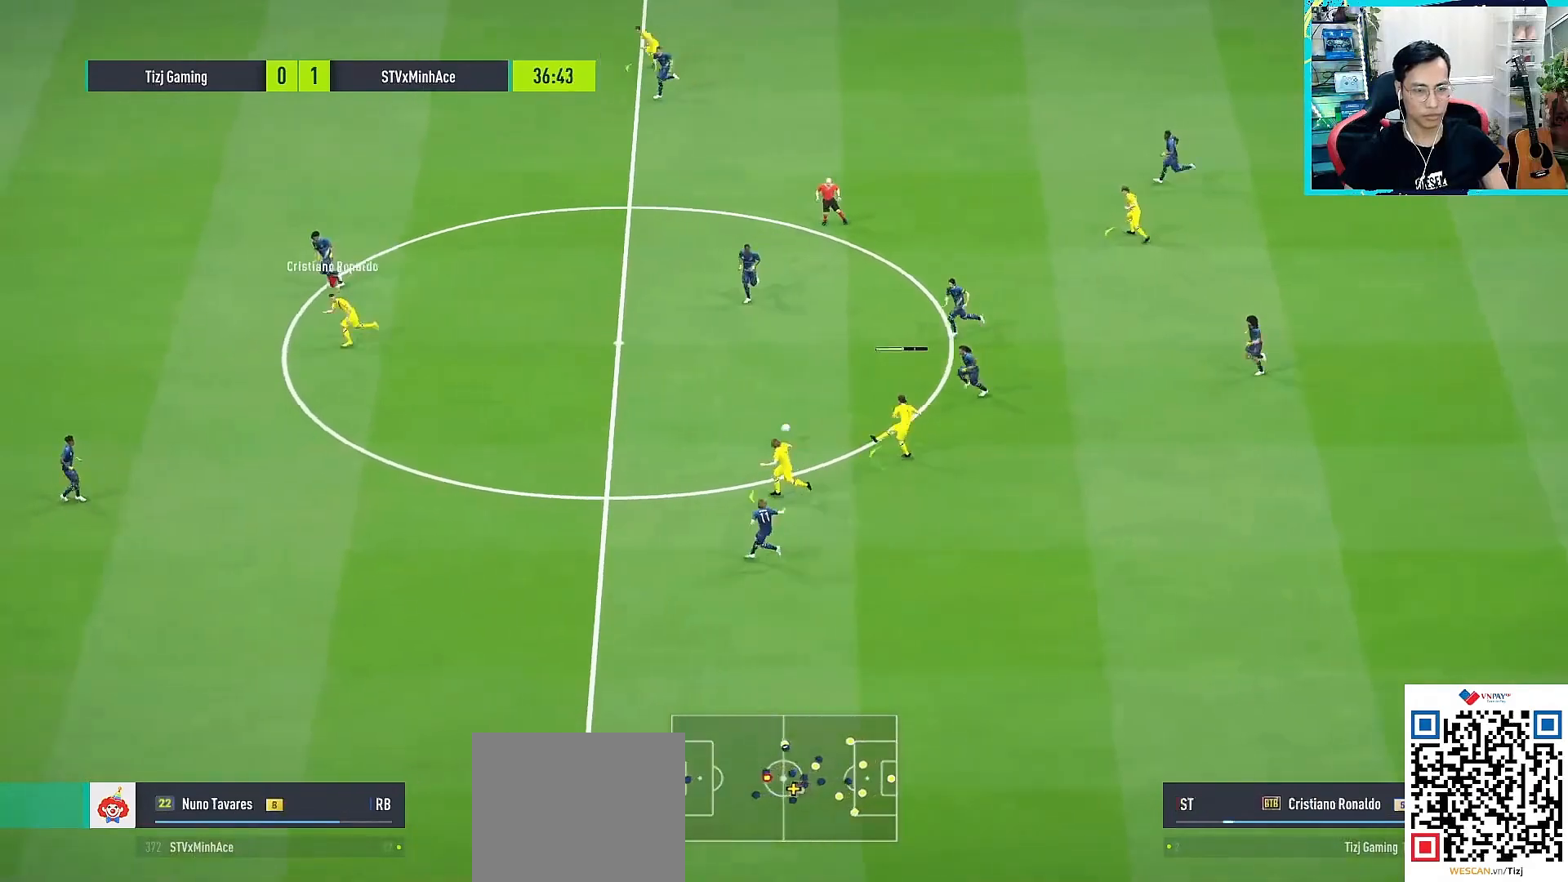
{"buttons": ["R1"], "left_stick": "left", "right_stick": "center", "events": [[150, "R1", "down"]]}
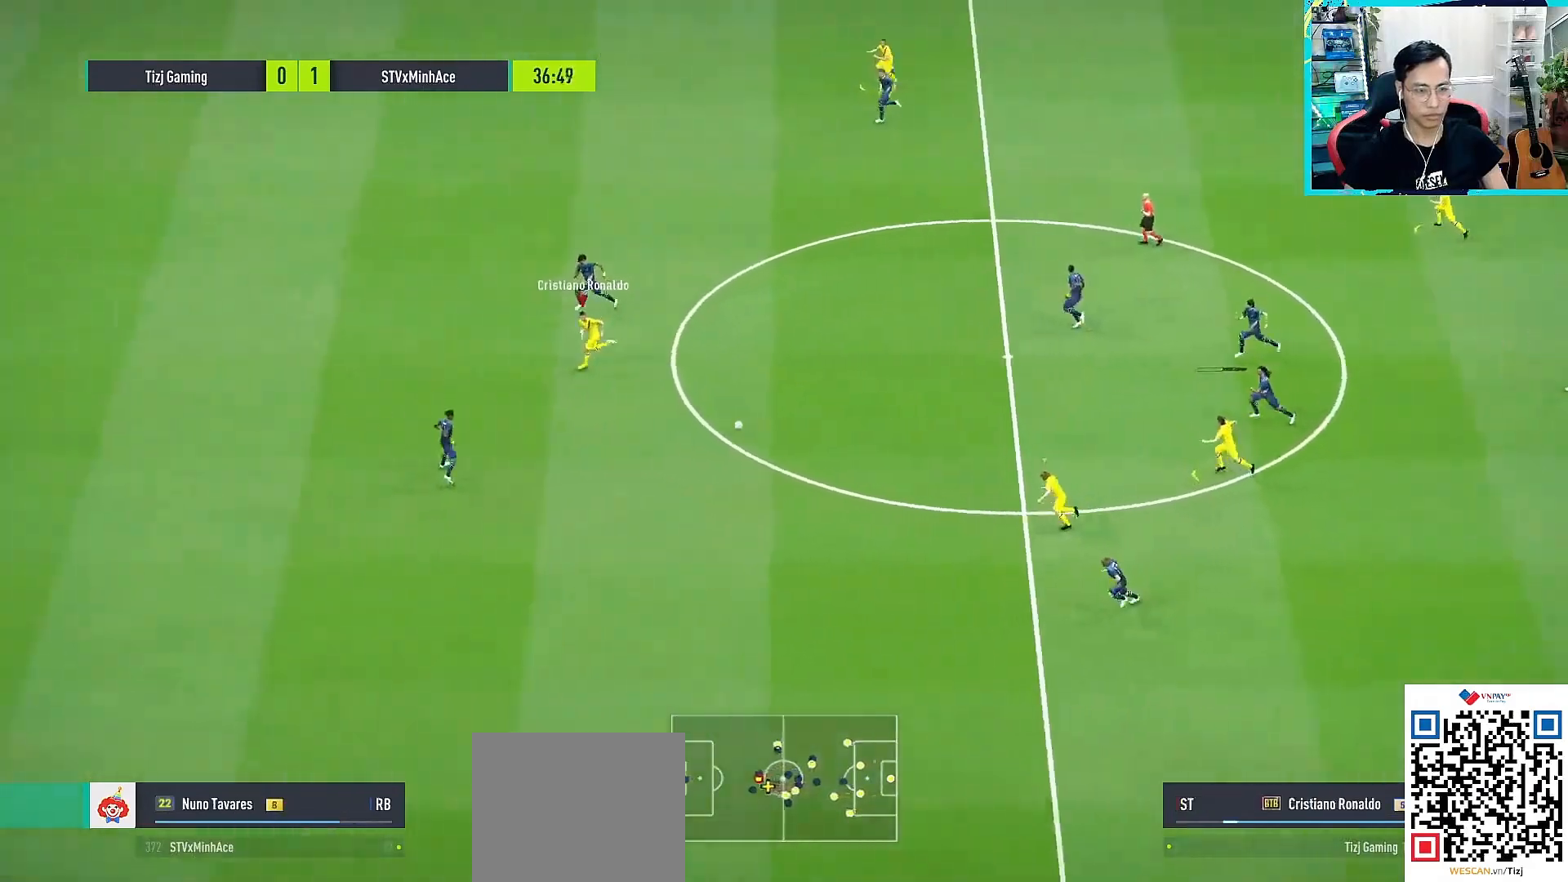
{"buttons": ["R1"], "left_stick": "left", "right_stick": "center", "events": []}
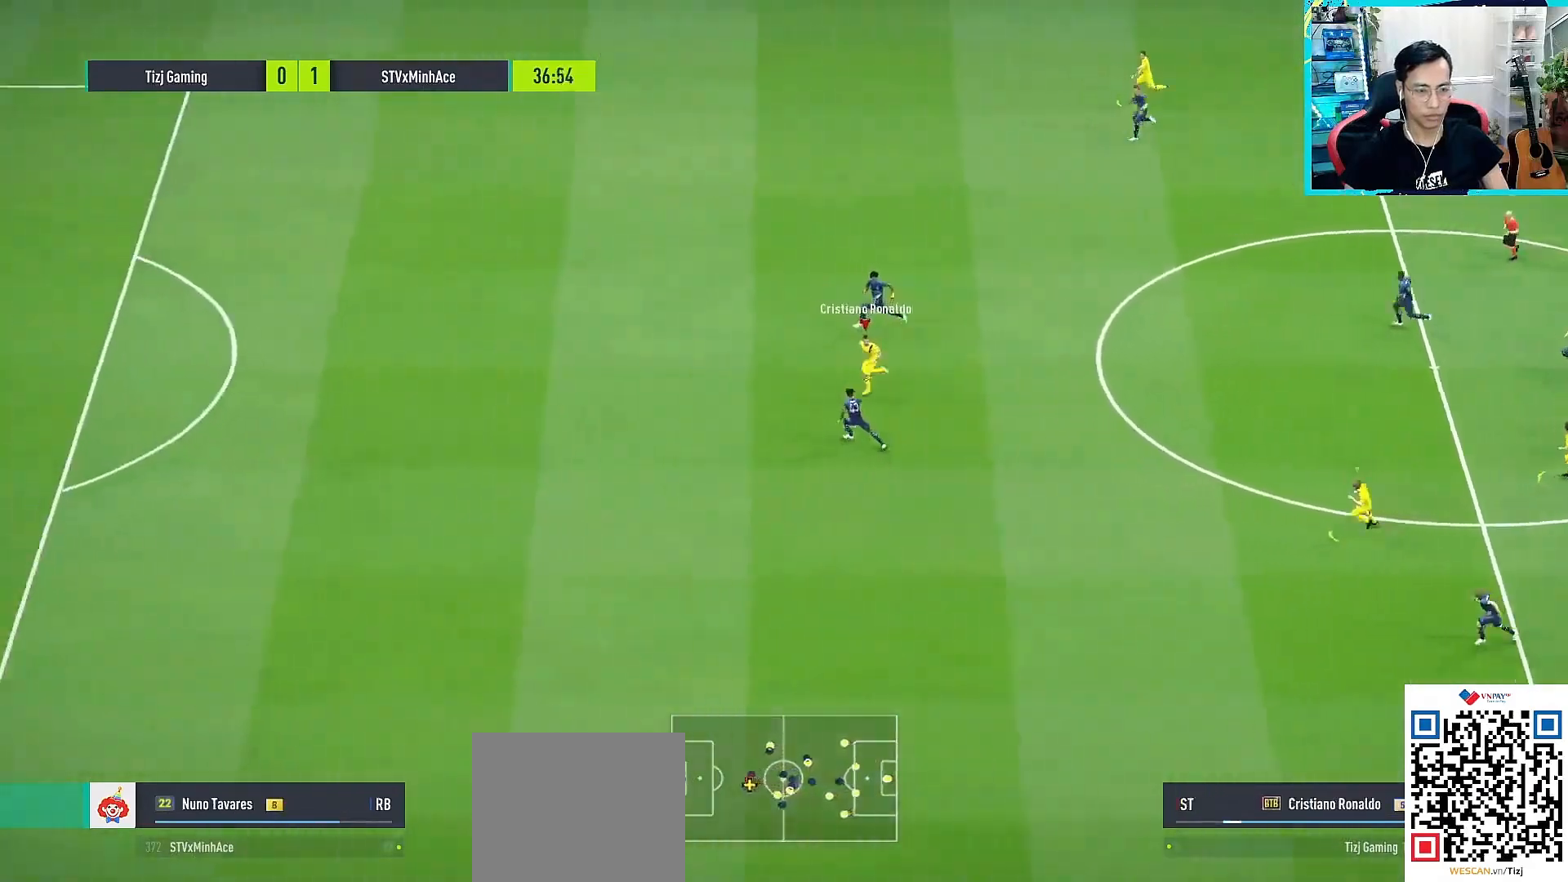
{"buttons": ["R1"], "left_stick": "left", "right_stick": "center", "events": []}
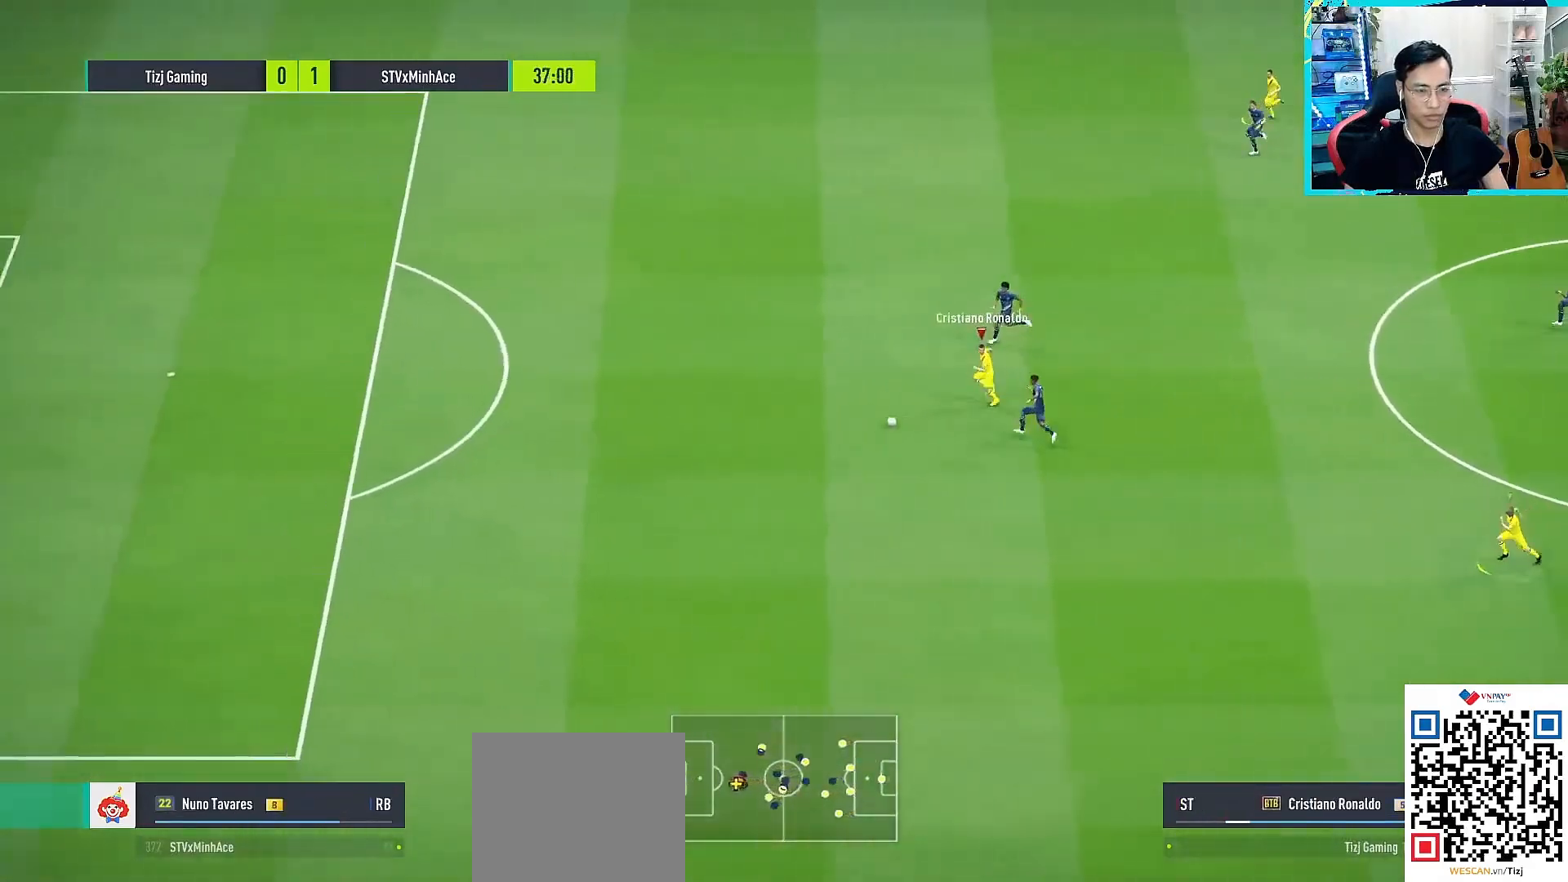
{"buttons": ["R1"], "left_stick": "left", "right_stick": "center", "events": []}
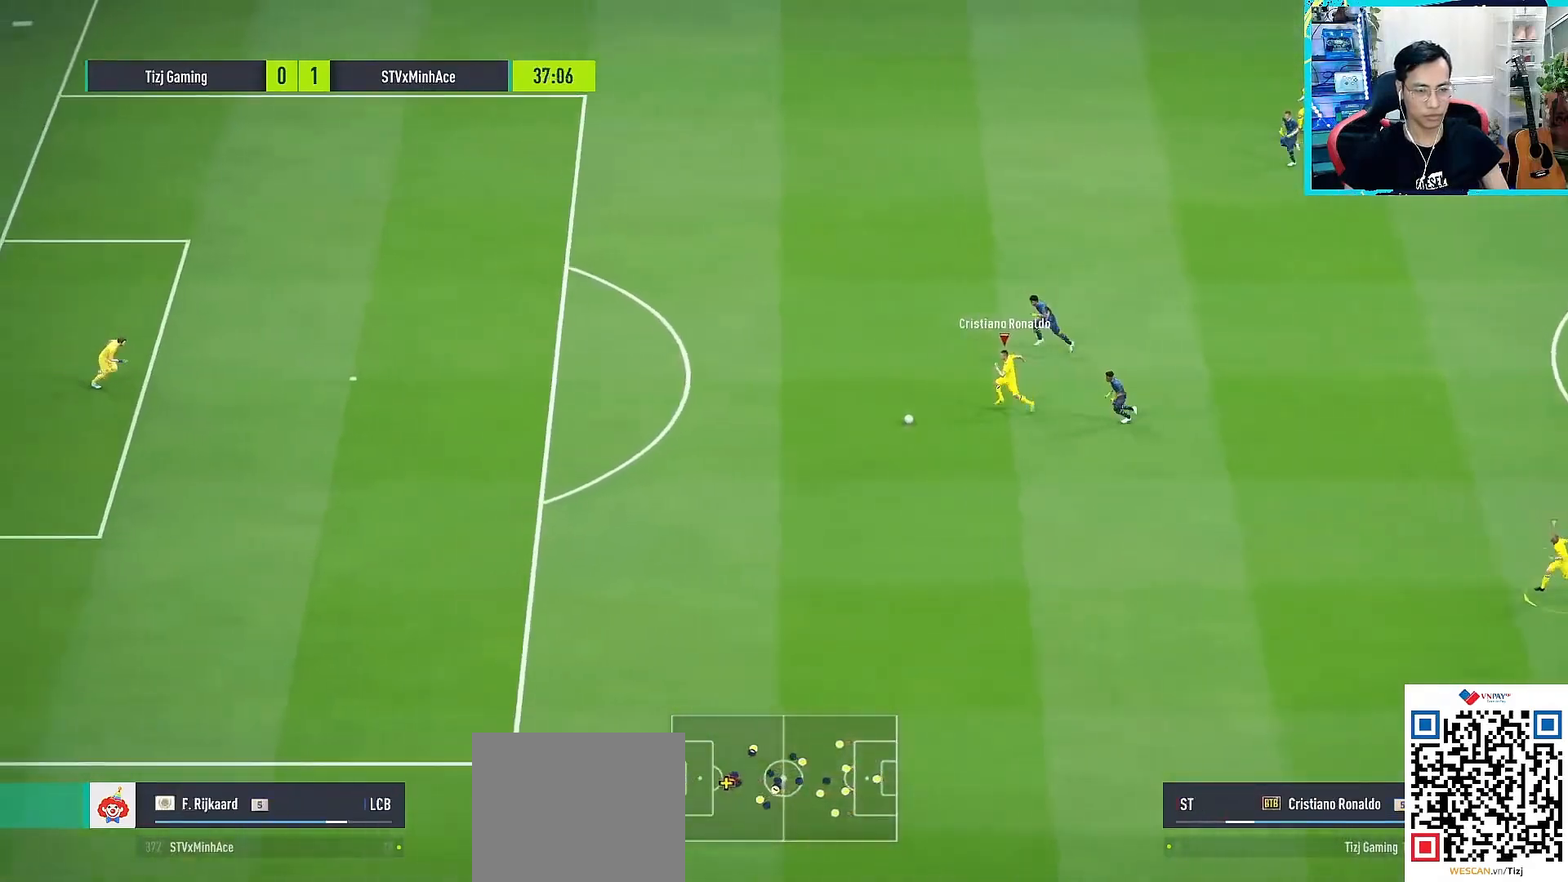
{"buttons": ["R1"], "left_stick": "left", "right_stick": "center", "events": []}
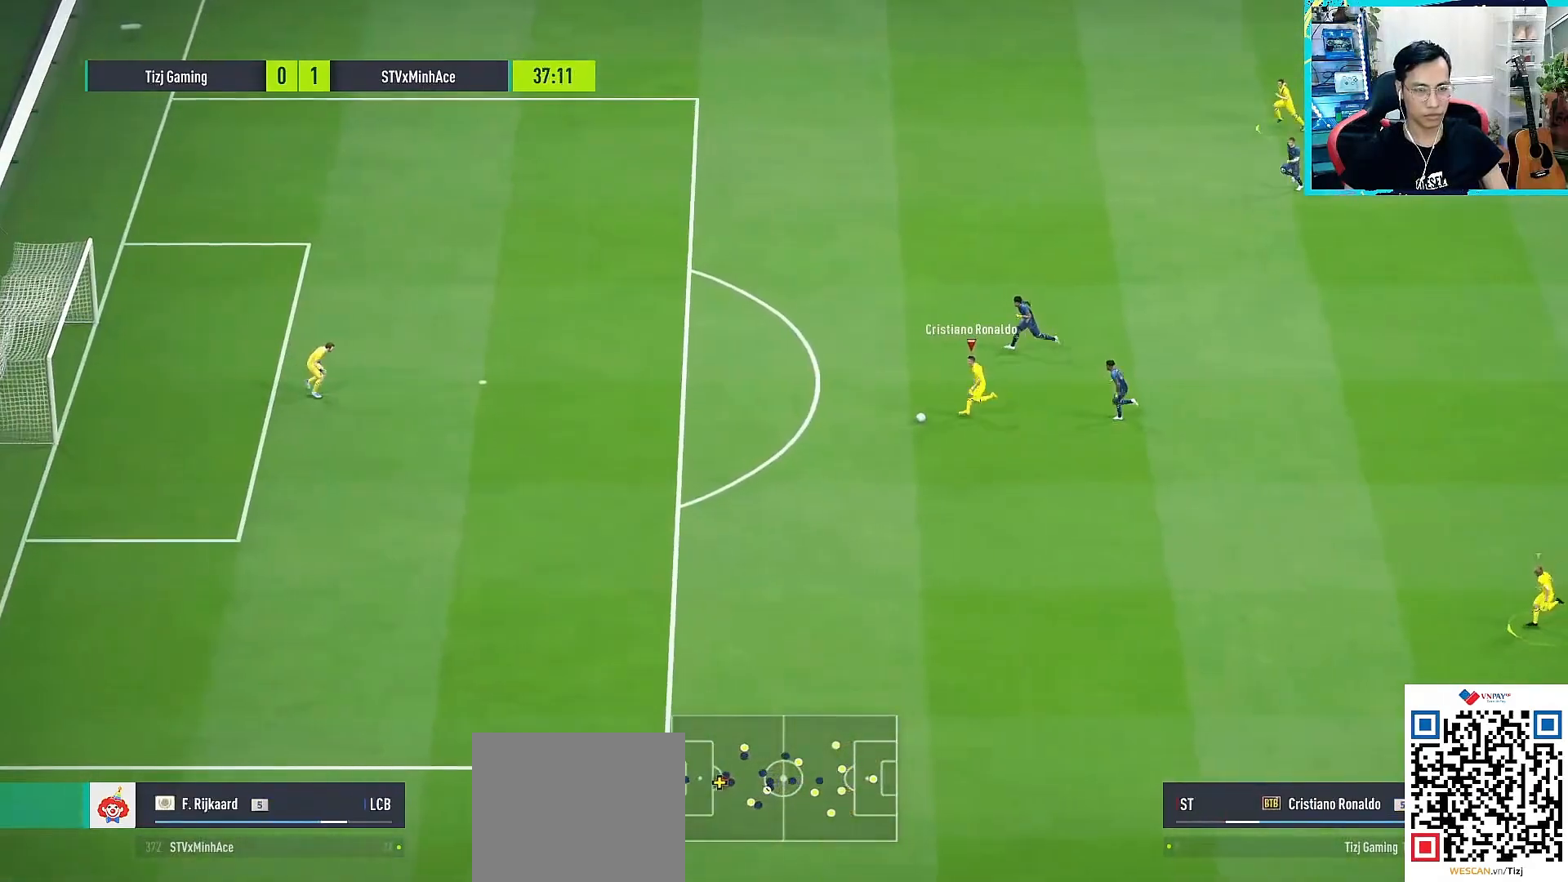
{"buttons": ["R1"], "left_stick": "left", "right_stick": "center", "events": []}
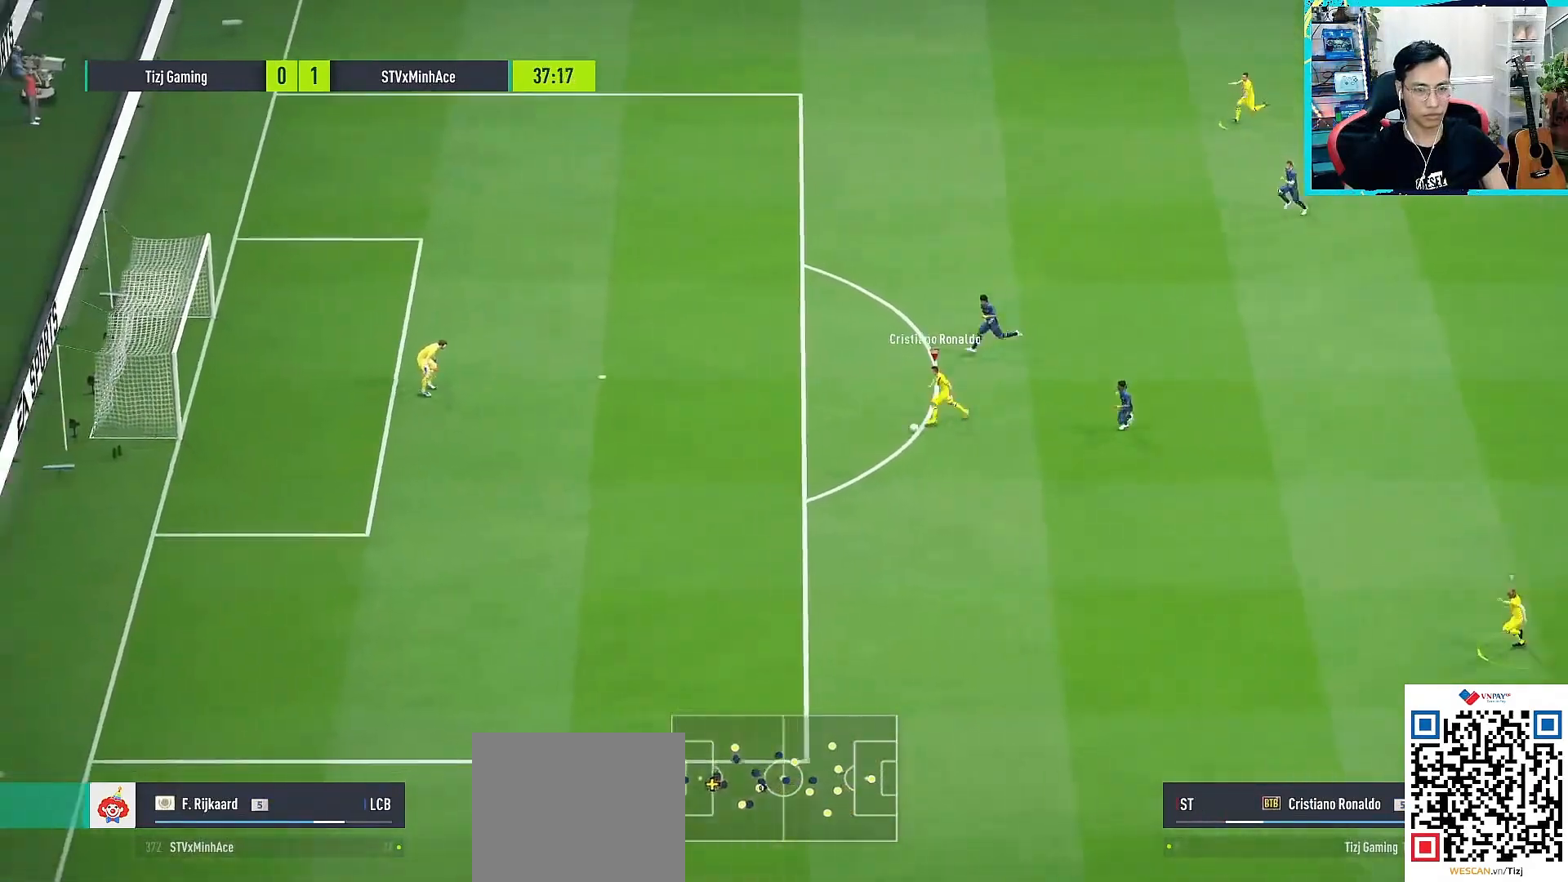
{"buttons": [], "left_stick": "left", "right_stick": "center", "events": [[183, "R1", "up"]]}
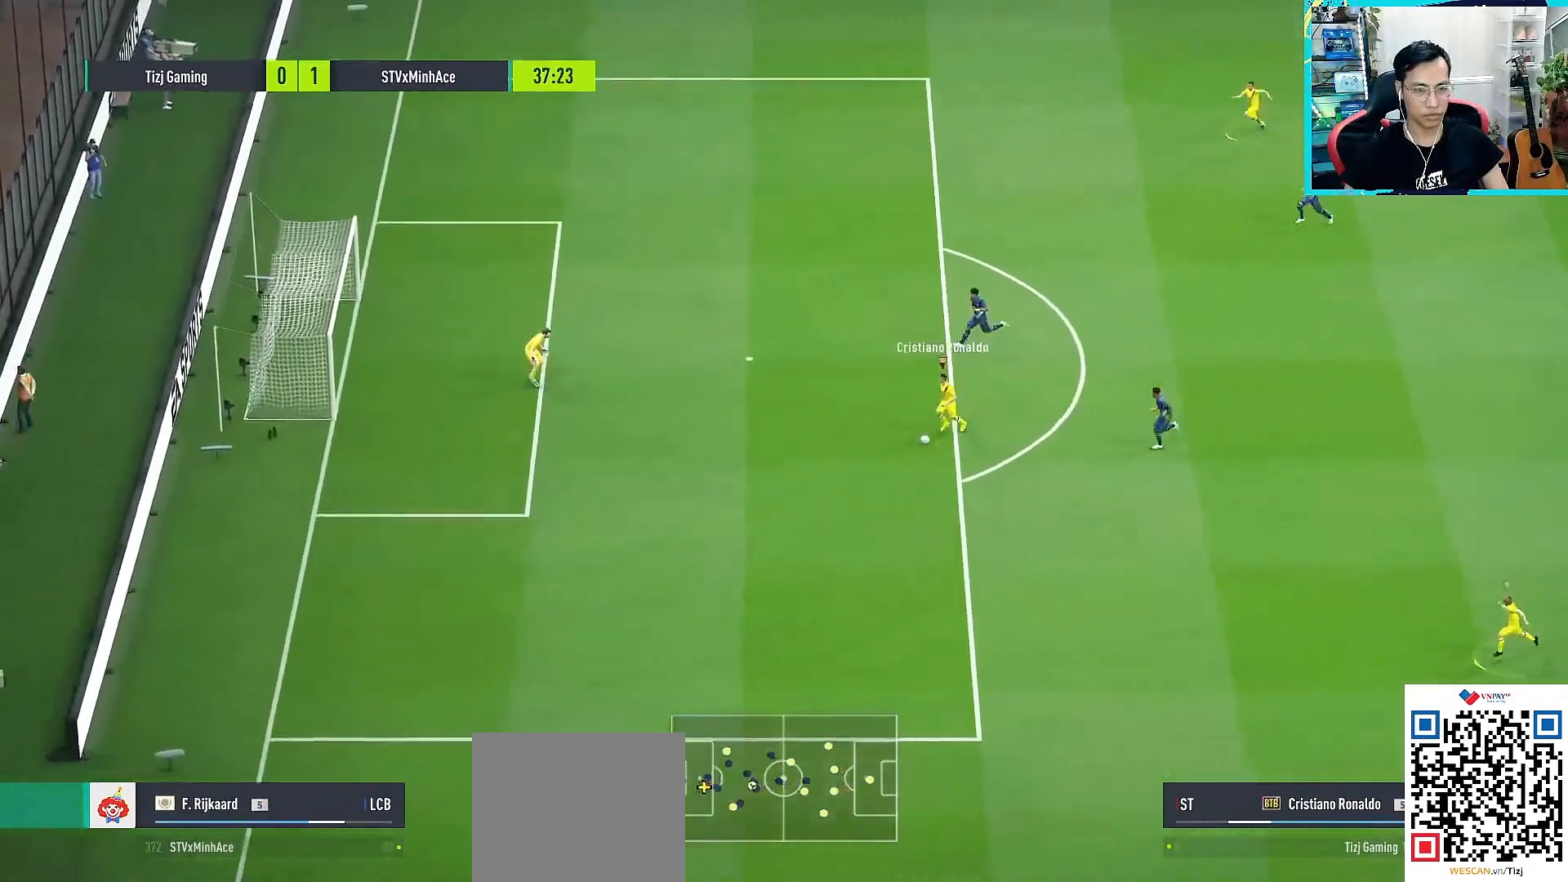
{"buttons": [], "left_stick": "down-left", "right_stick": "center", "events": [[333, "left_stick", "down-left"]]}
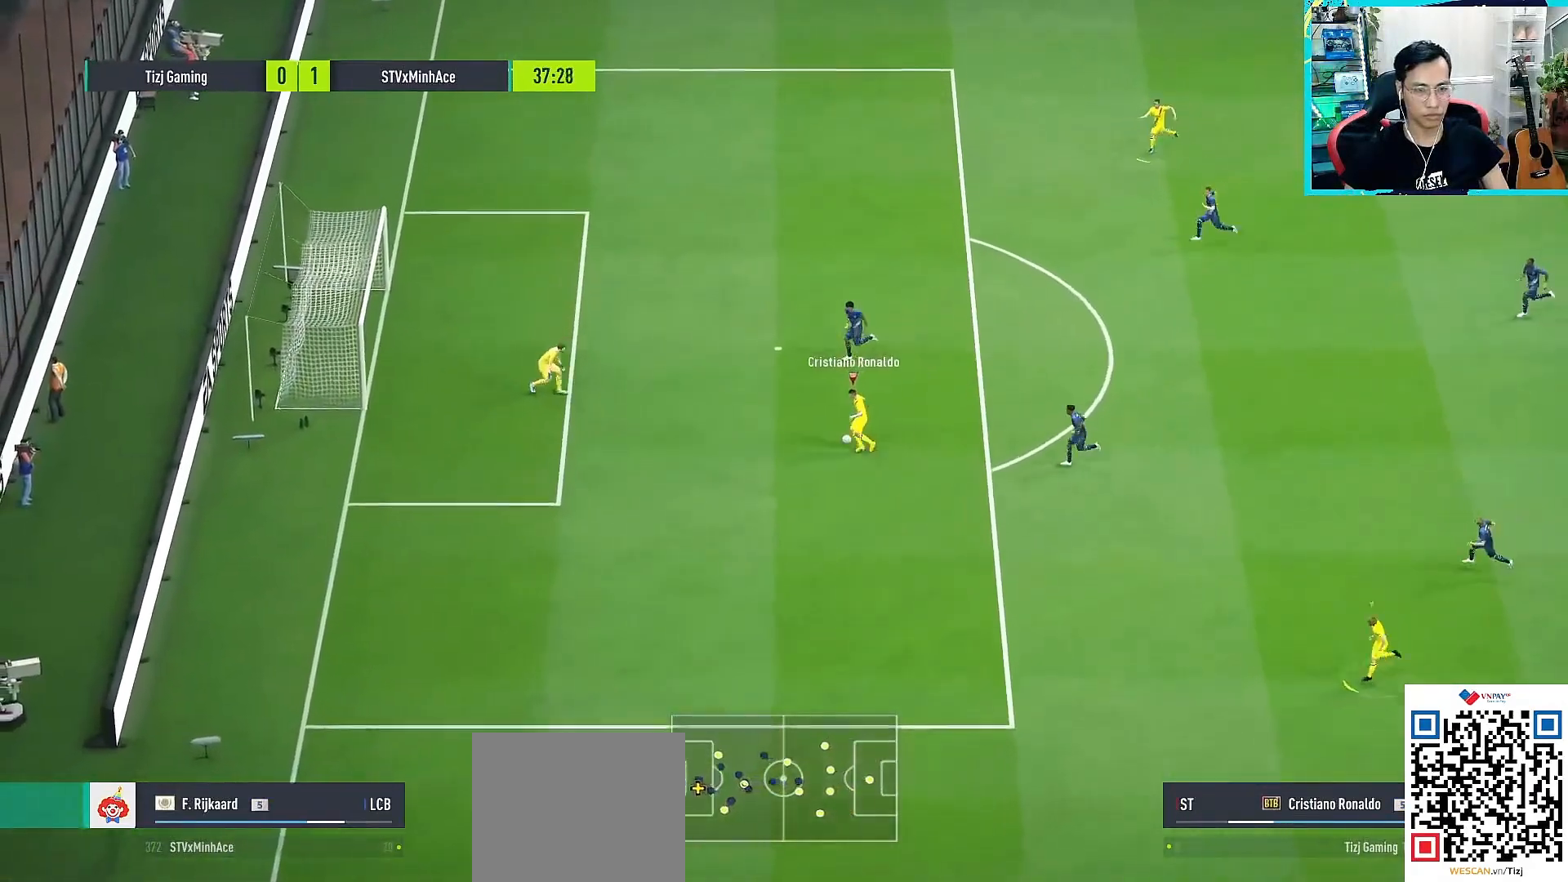
{"buttons": [], "left_stick": "down-left", "right_stick": "center", "events": [[317, "SQUARE", "down"], [467, "SQUARE", "up"]]}